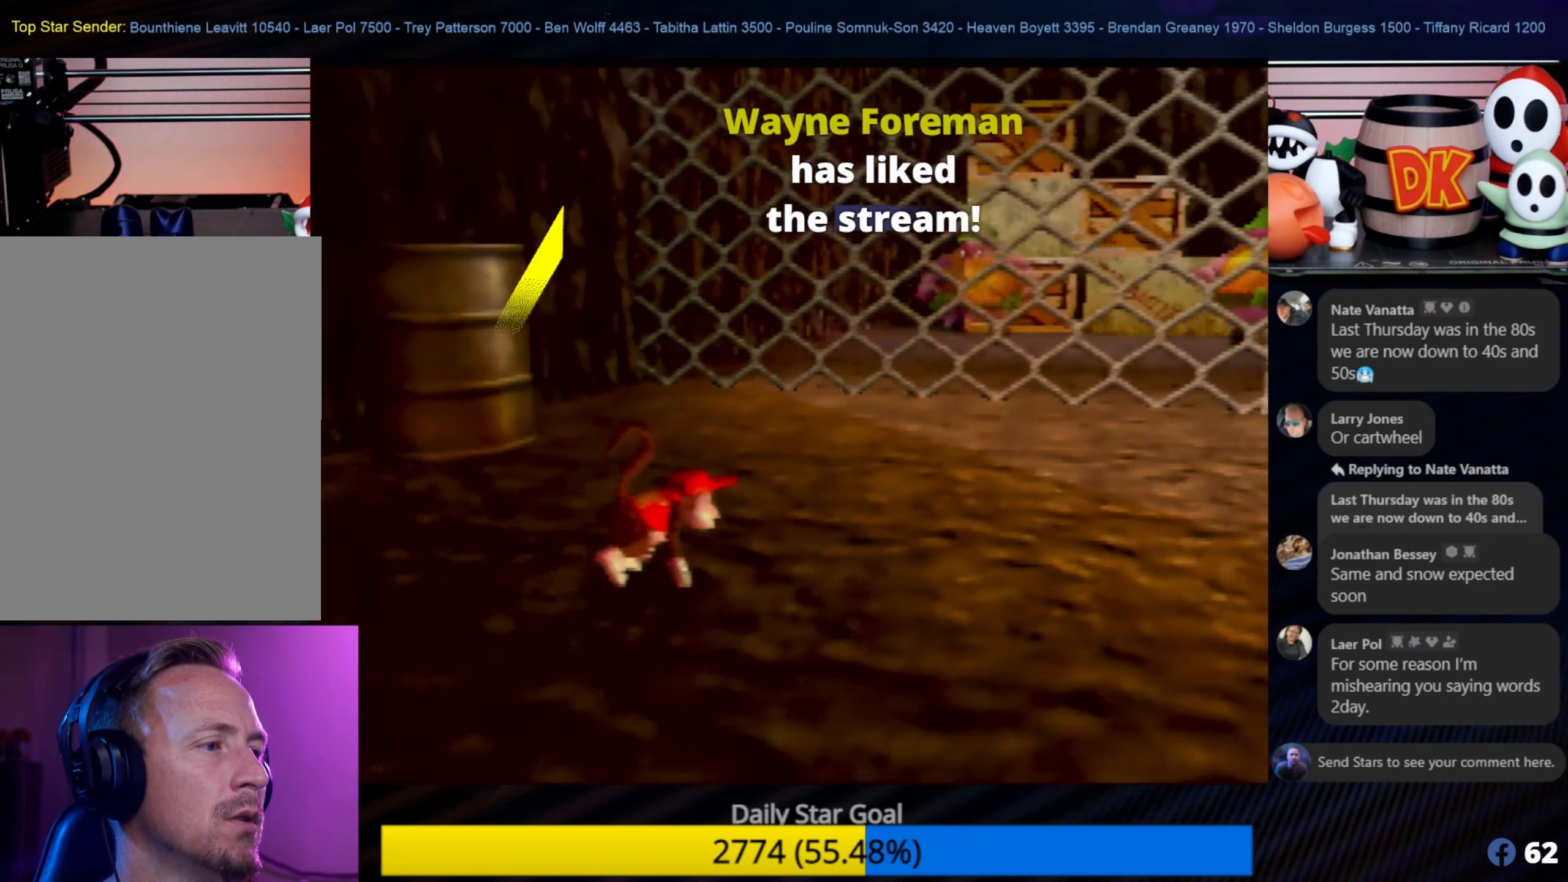
Gameplay with a controller (Nintendo layout); each line is a JSON object with the inputs held at the frame after it. "events" lists button and stick changes between this image and that frame as [ms after this image, input, new state], when the widget could be followed in between. Not read: L1 L3 R3.
{"buttons": [], "left_stick": "right", "events": [[66, "C_LEFT", "down"], [66, "left_stick", "center"], [116, "C_LEFT", "up"], [116, "left_stick", "right"], [166, "left_stick", "down-right"], [466, "left_stick", "right"]]}
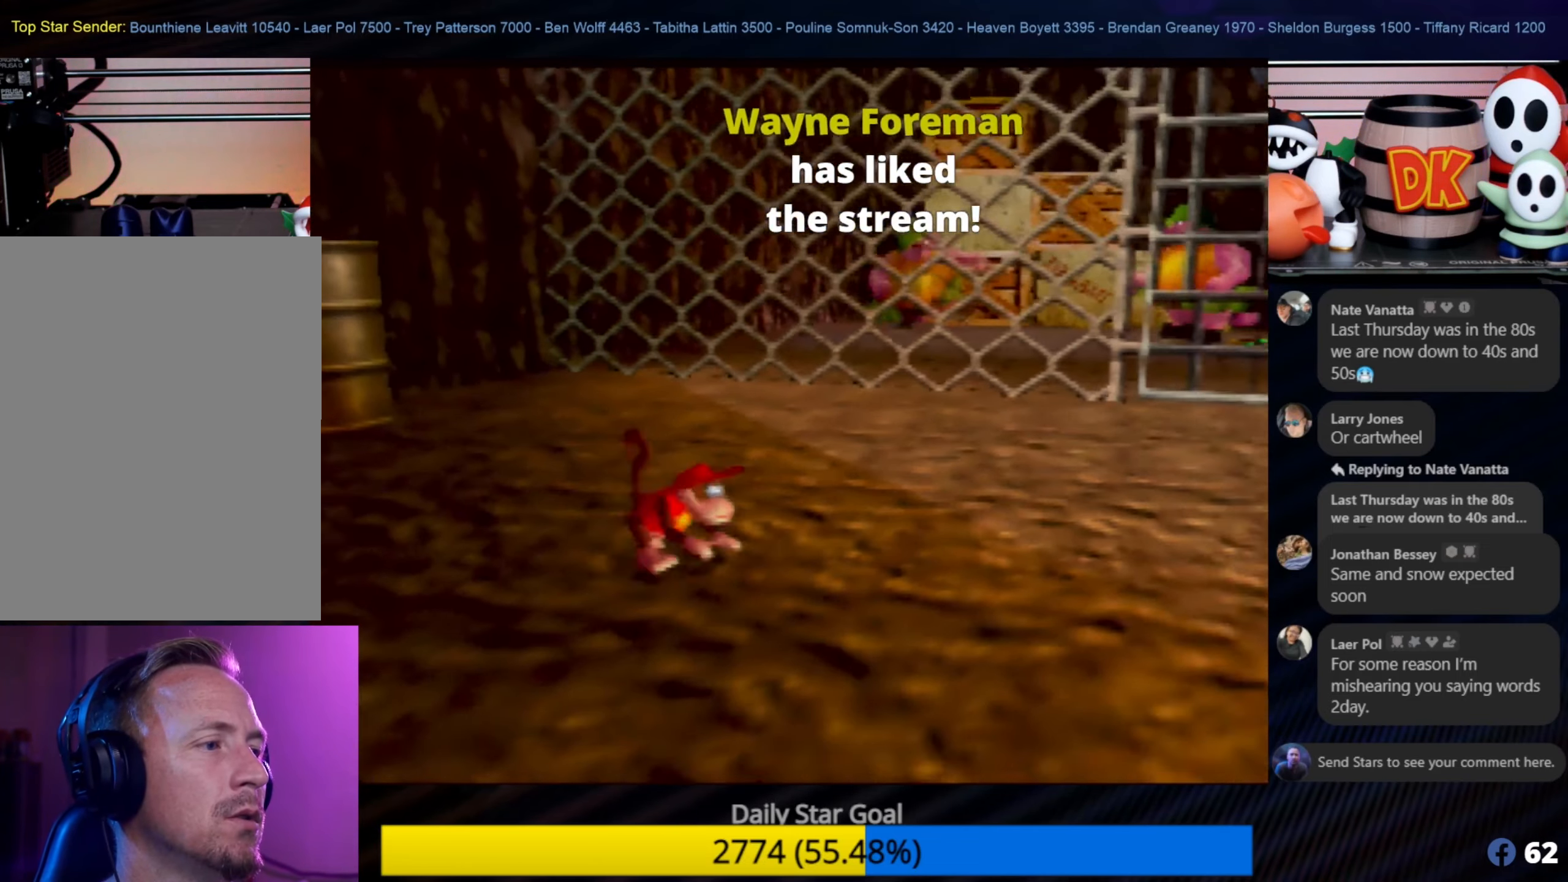
{"buttons": [], "left_stick": "up", "events": [[116, "left_stick", "up-right"], [383, "left_stick", "up"]]}
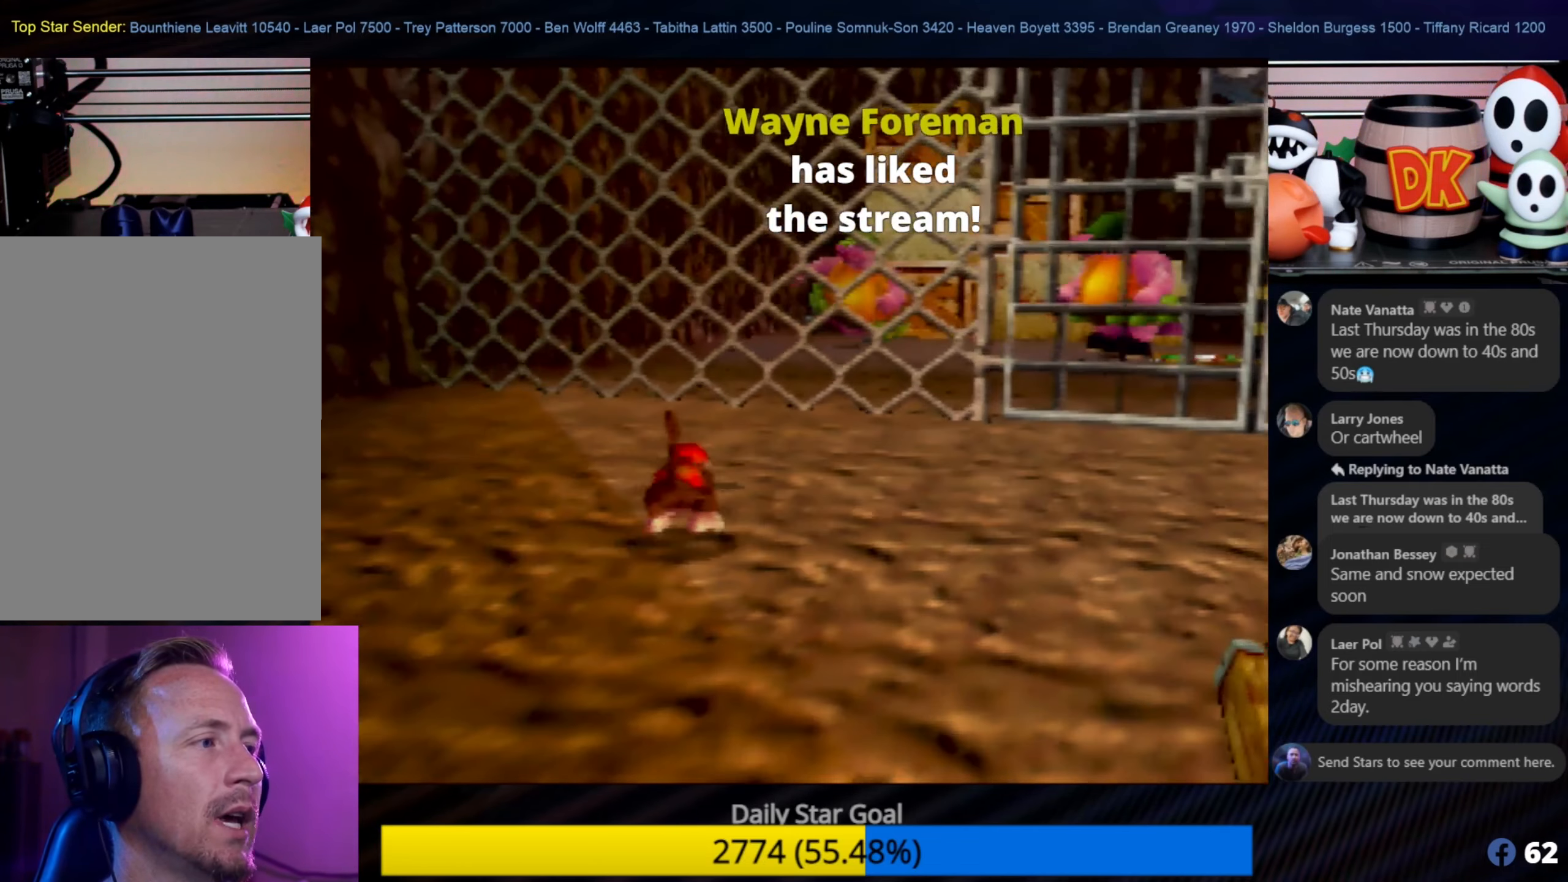
{"buttons": ["A"], "left_stick": "left", "events": [[116, "left_stick", "up-left"], [283, "left_stick", "left"], [500, "A", "down"]]}
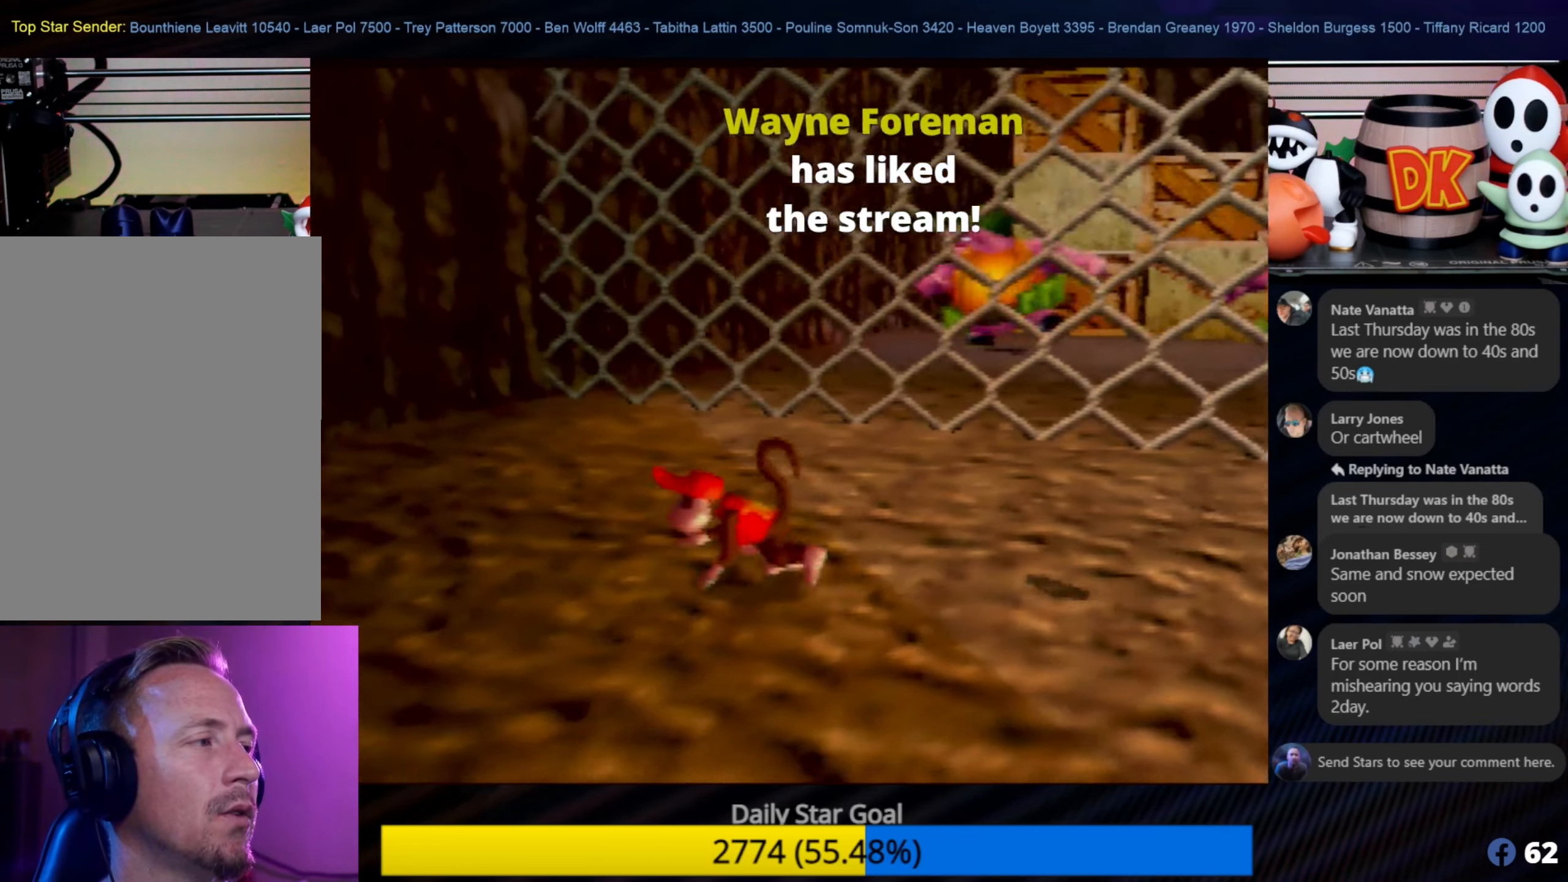
{"buttons": ["A"], "left_stick": "up-left", "events": [[383, "left_stick", "up-left"]]}
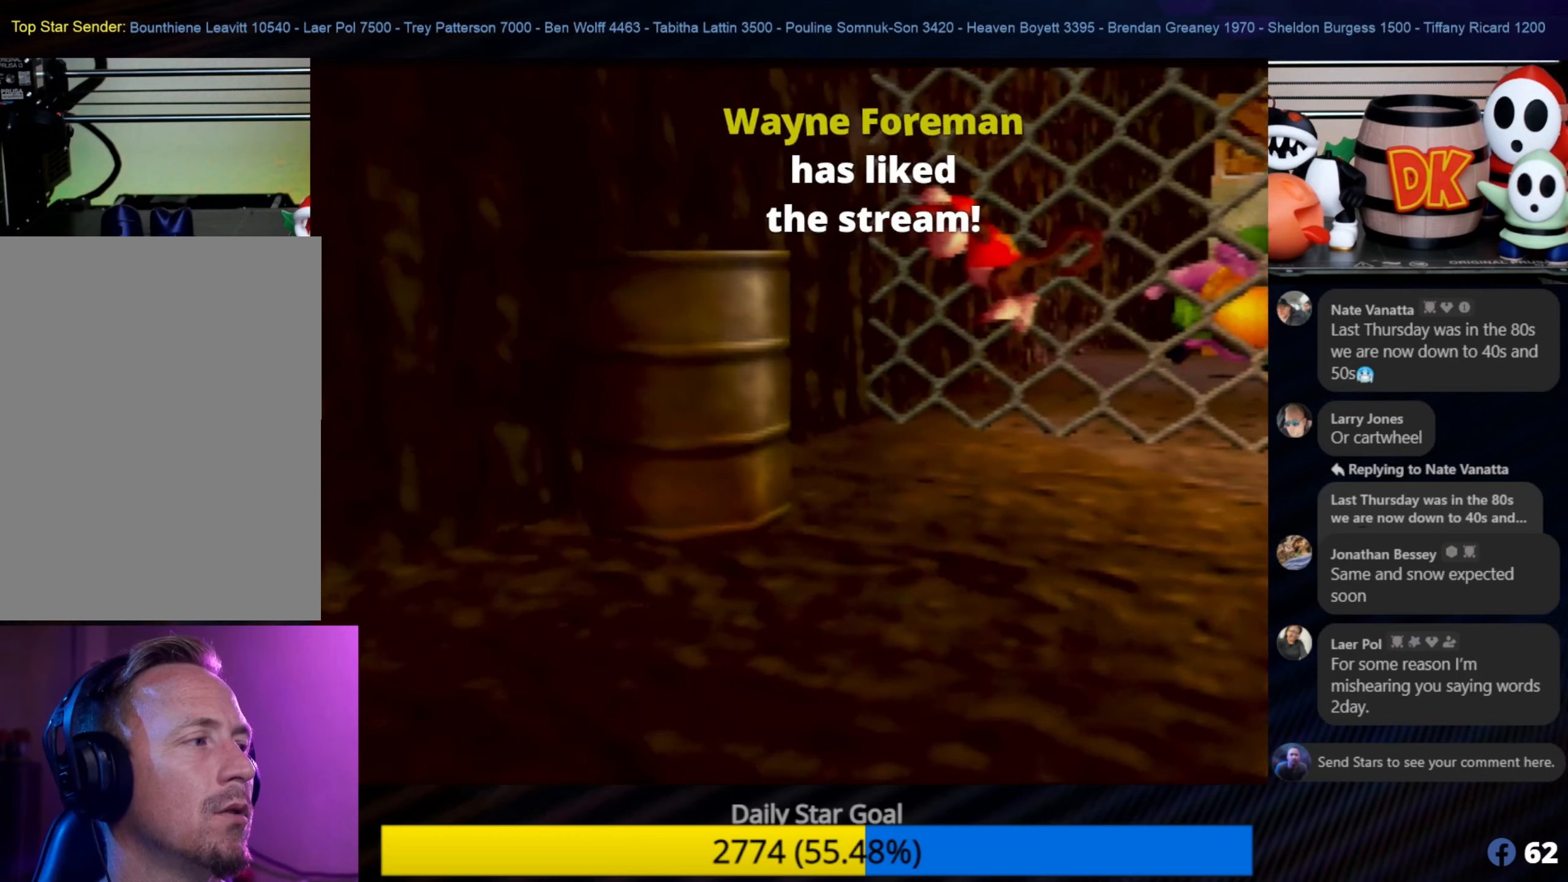
{"buttons": [], "left_stick": "center", "events": [[217, "A", "up"], [333, "left_stick", "center"]]}
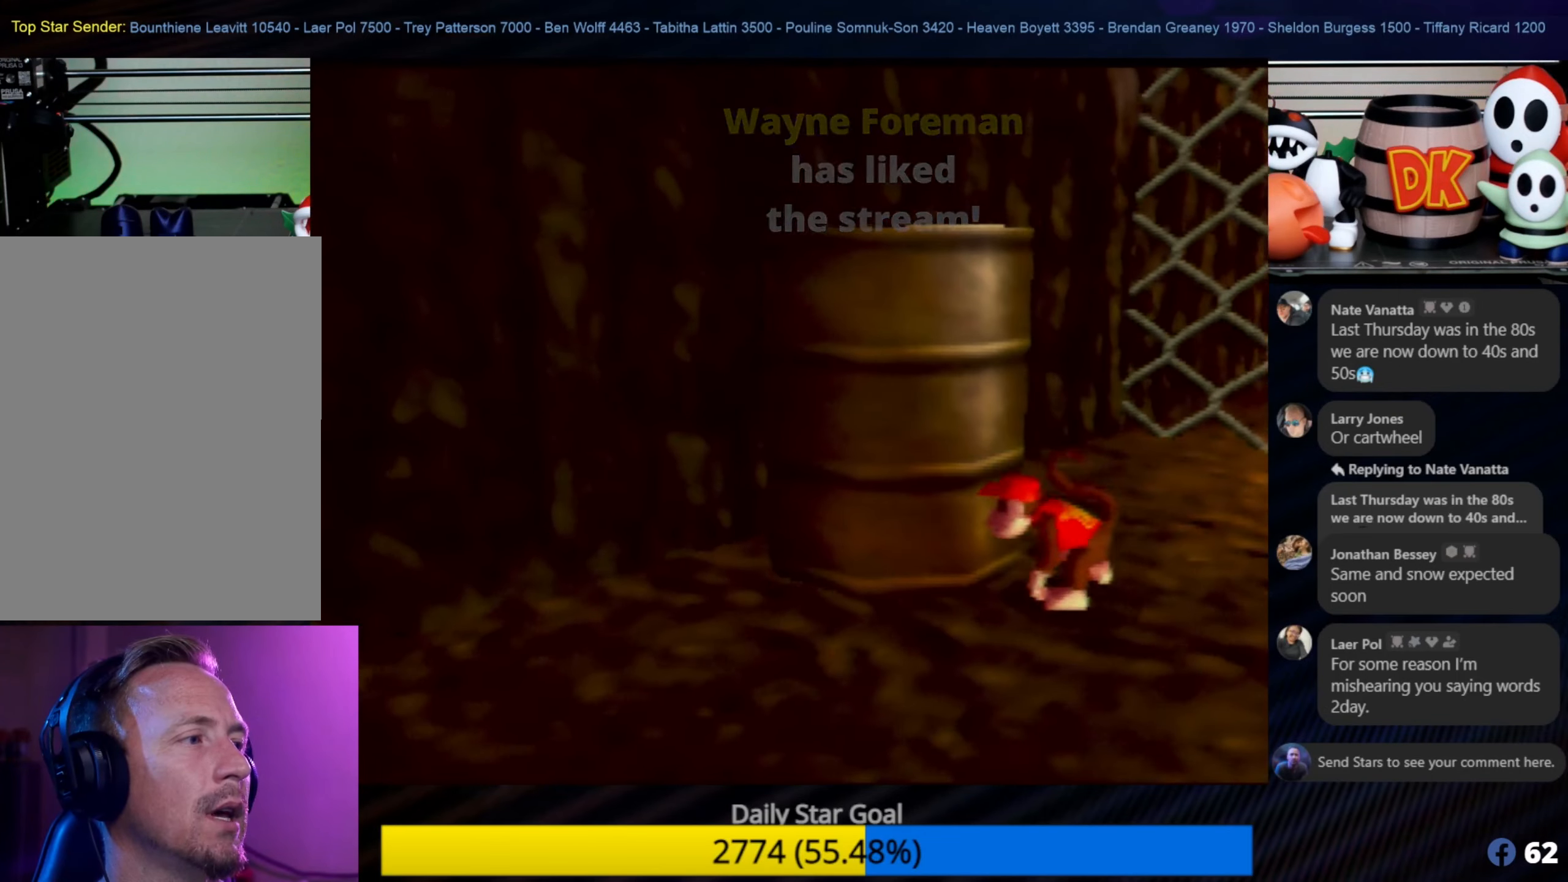
{"buttons": ["A"], "left_stick": "up-left", "events": [[100, "A", "down"], [183, "left_stick", "down-left"], [367, "left_stick", "up-left"]]}
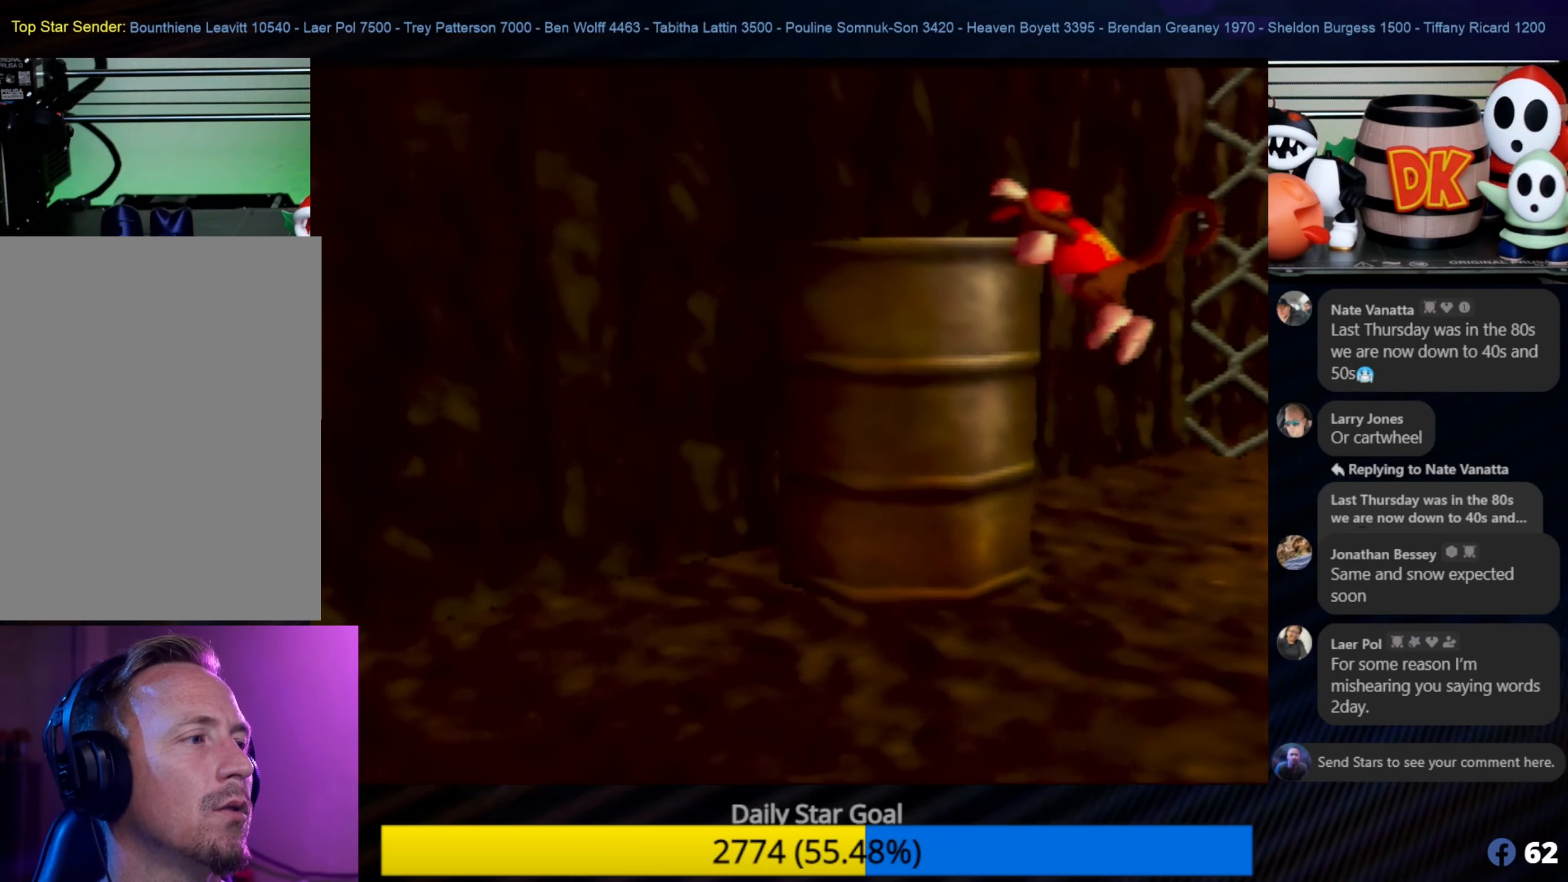
{"buttons": [], "left_stick": "down-left", "events": [[300, "A", "up"], [500, "left_stick", "down-left"]]}
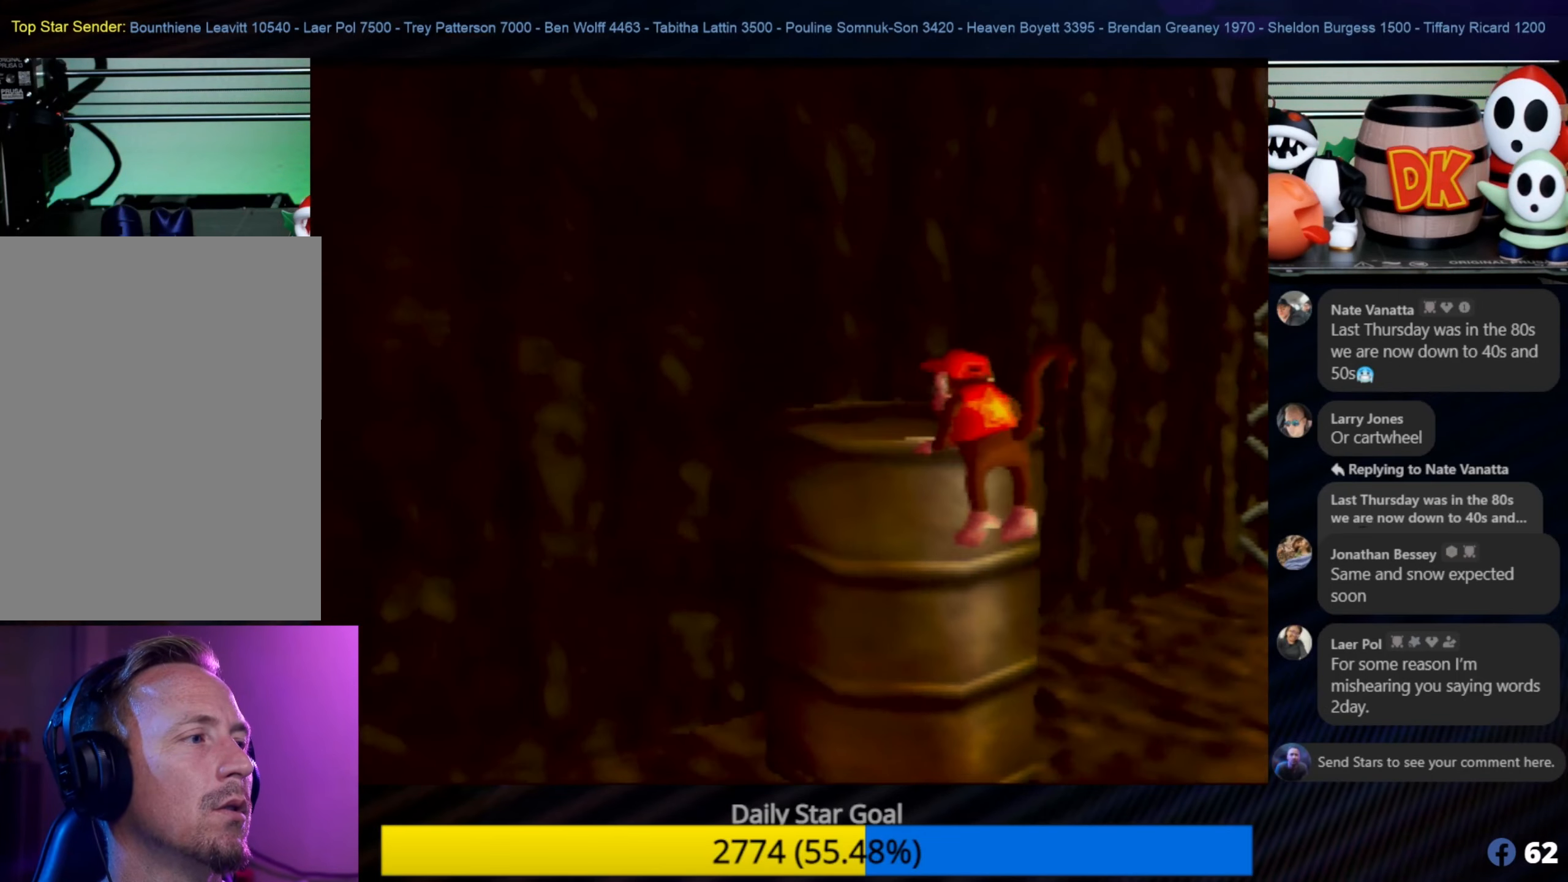
{"buttons": [], "left_stick": "center", "events": [[267, "left_stick", "center"]]}
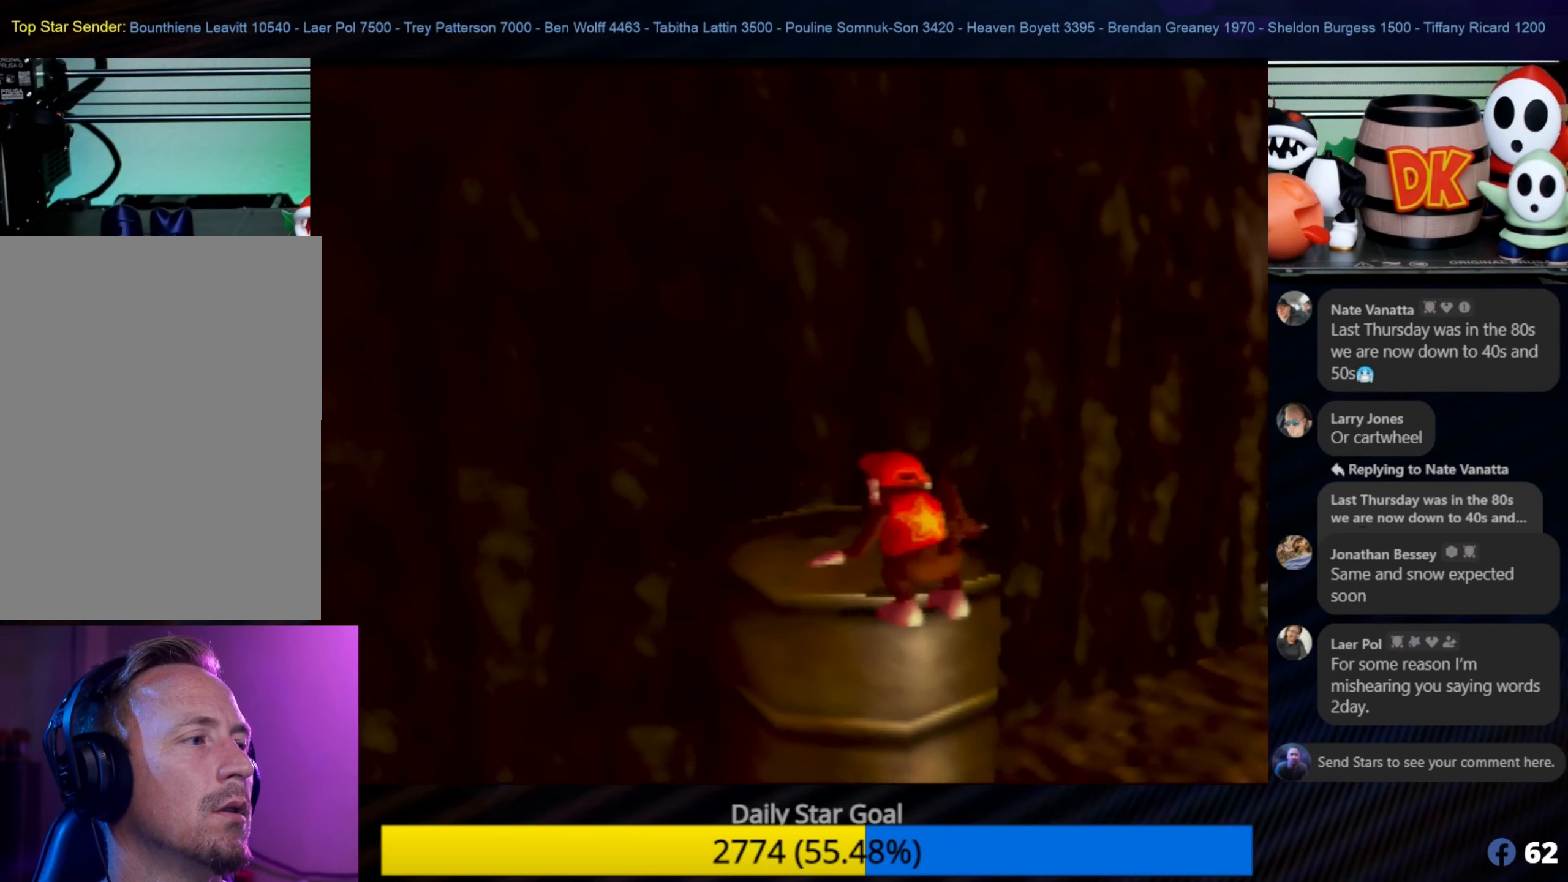
{"buttons": [], "left_stick": "down-left", "events": [[150, "left_stick", "up-left"], [500, "left_stick", "down-left"]]}
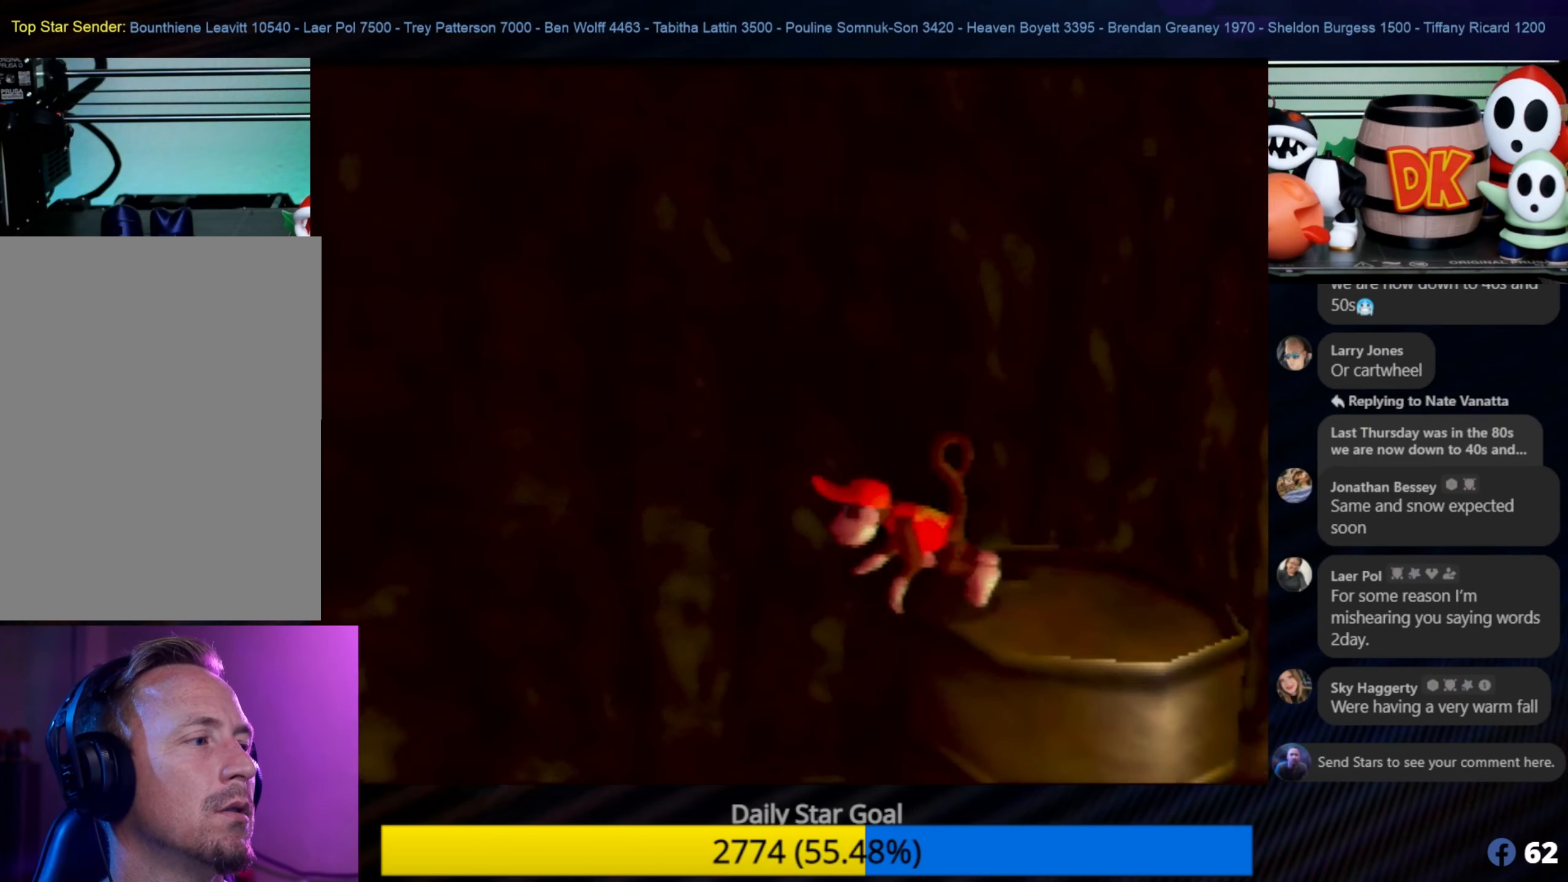
{"buttons": [], "left_stick": "down-left", "events": []}
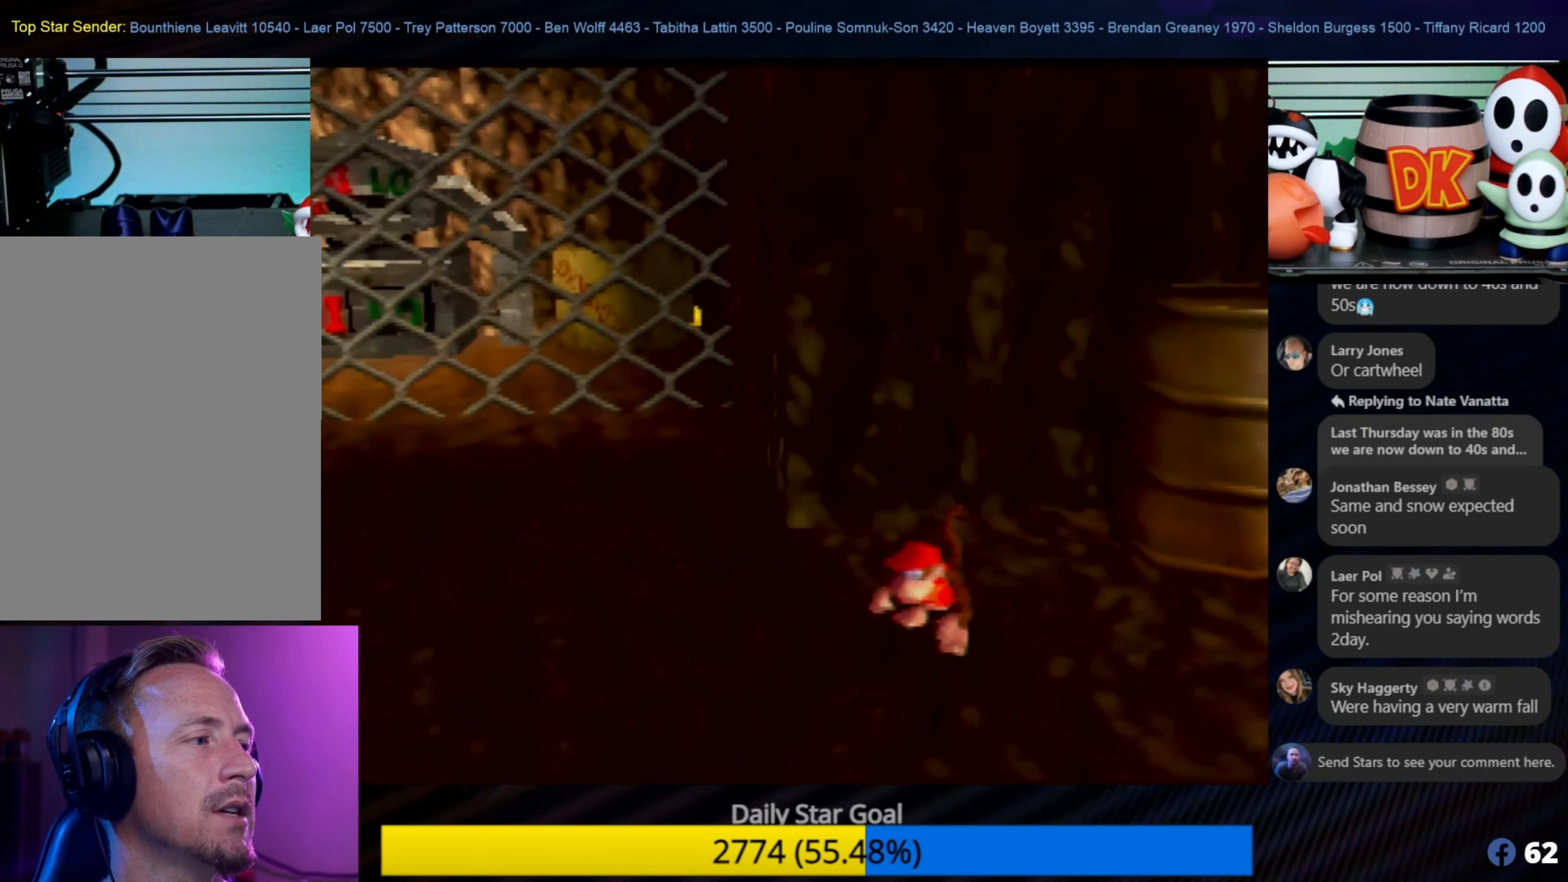
{"buttons": ["C_RIGHT"], "left_stick": "left", "events": [[167, "C_RIGHT", "down"], [300, "C_RIGHT", "up"], [383, "C_RIGHT", "down"], [467, "left_stick", "left"]]}
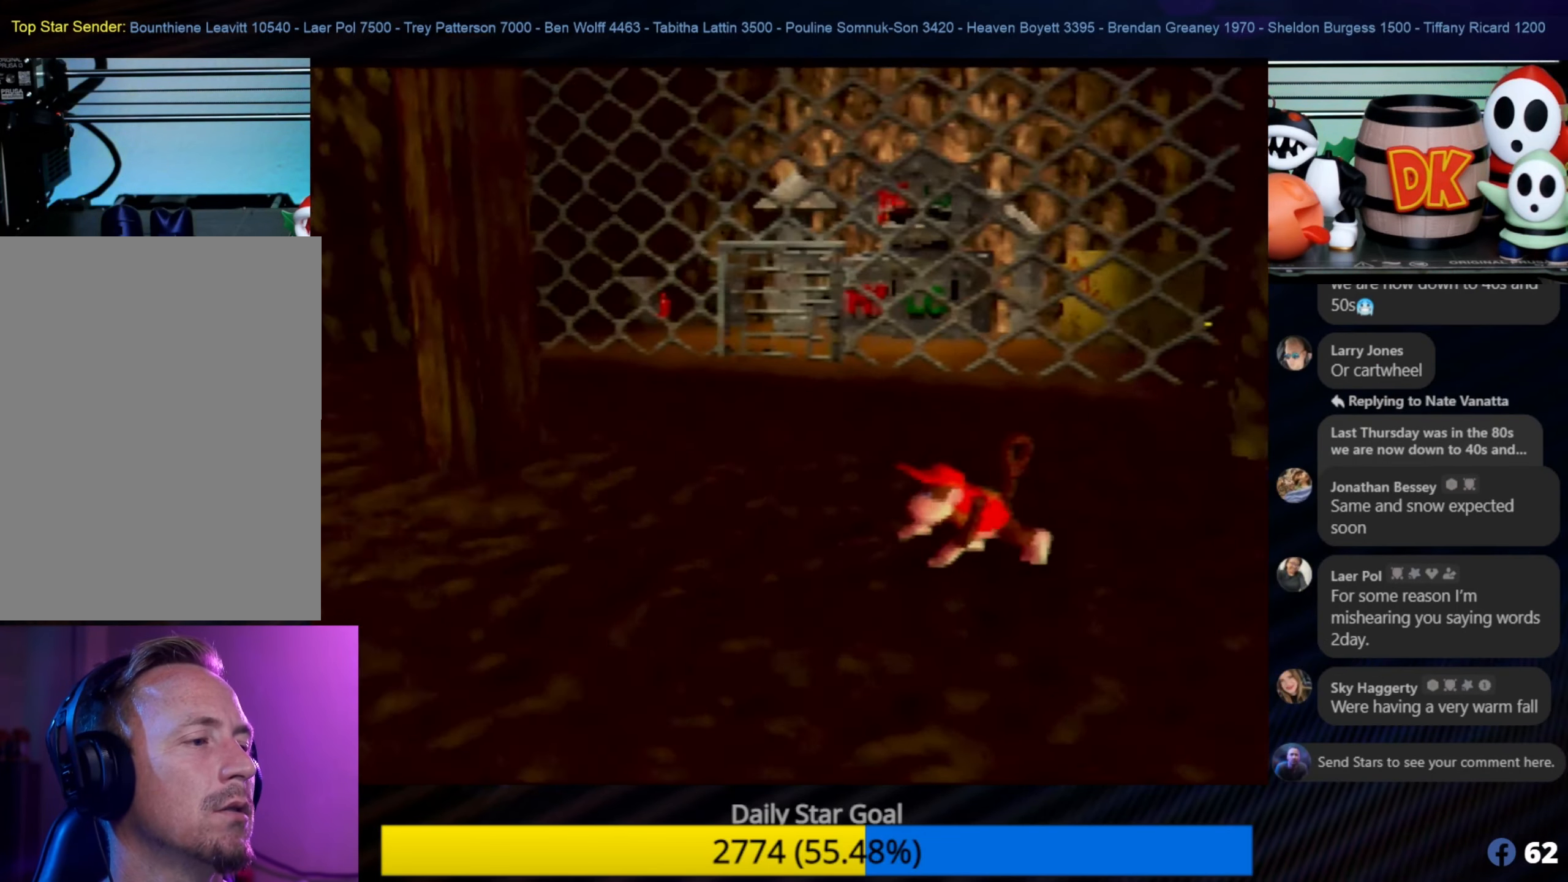
{"buttons": [], "left_stick": "up-left", "events": [[17, "C_RIGHT", "up"], [50, "C_RIGHT", "down"], [183, "C_RIGHT", "up"], [333, "left_stick", "up-left"]]}
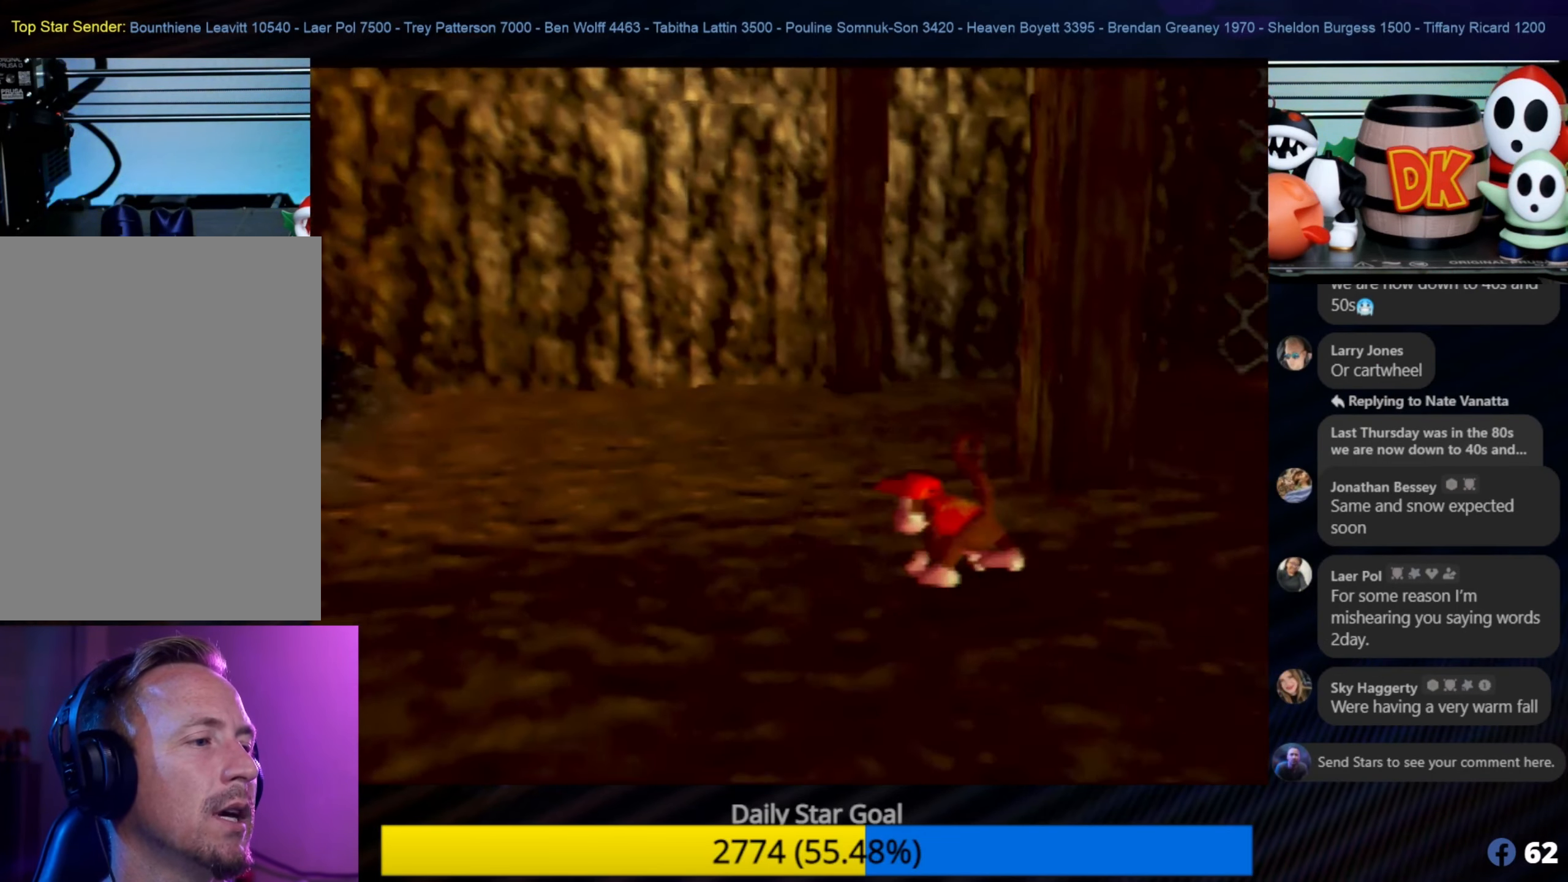
{"buttons": [], "left_stick": "down-left", "events": [[183, "left_stick", "down-left"]]}
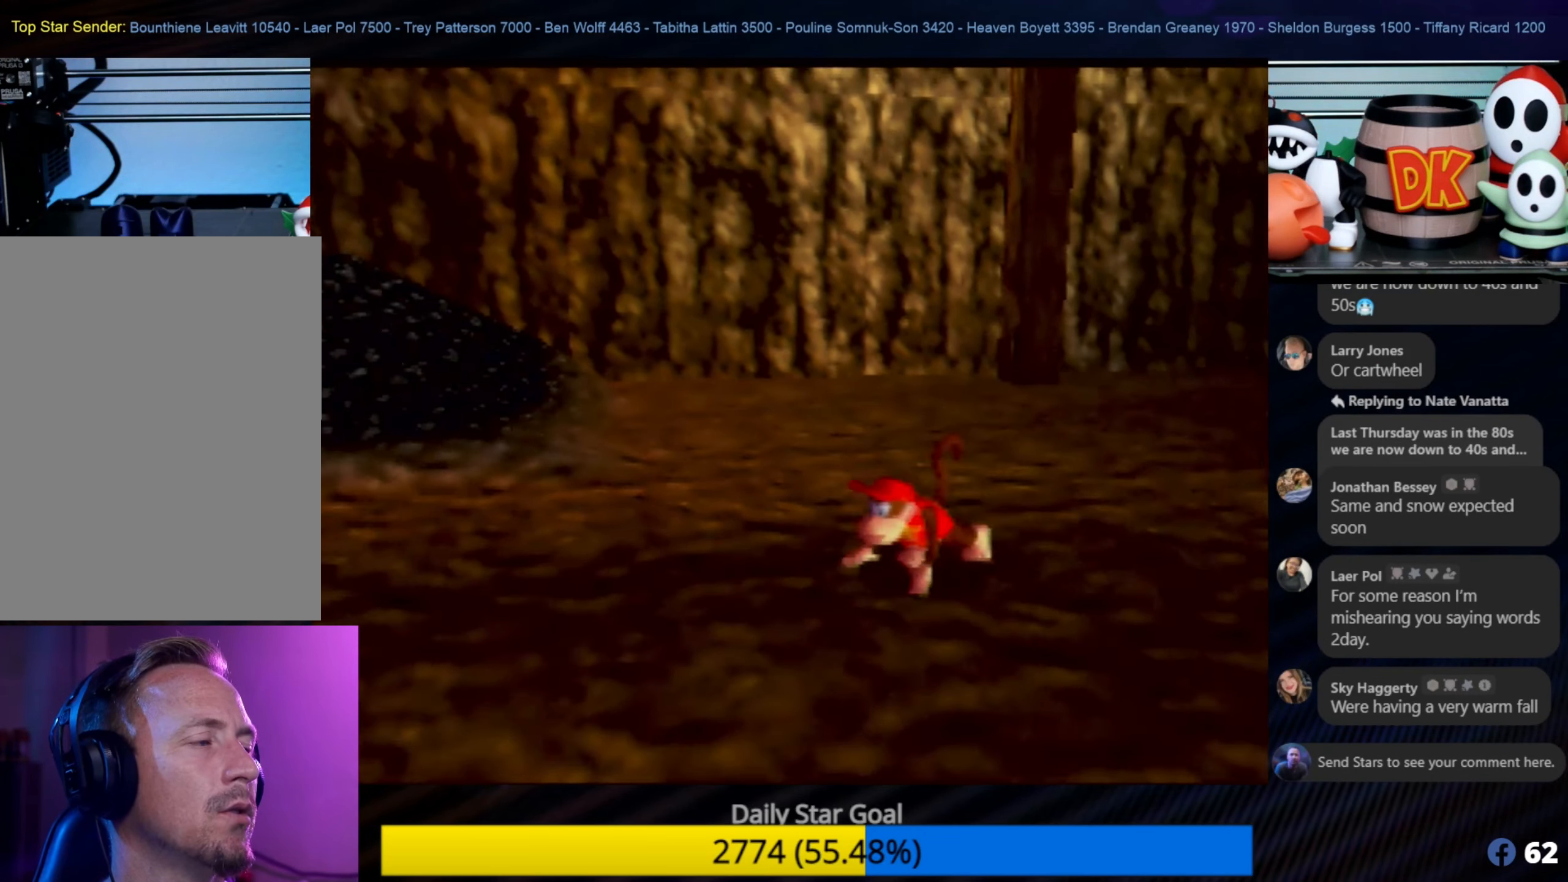
{"buttons": [], "left_stick": "left", "events": [[167, "left_stick", "left"]]}
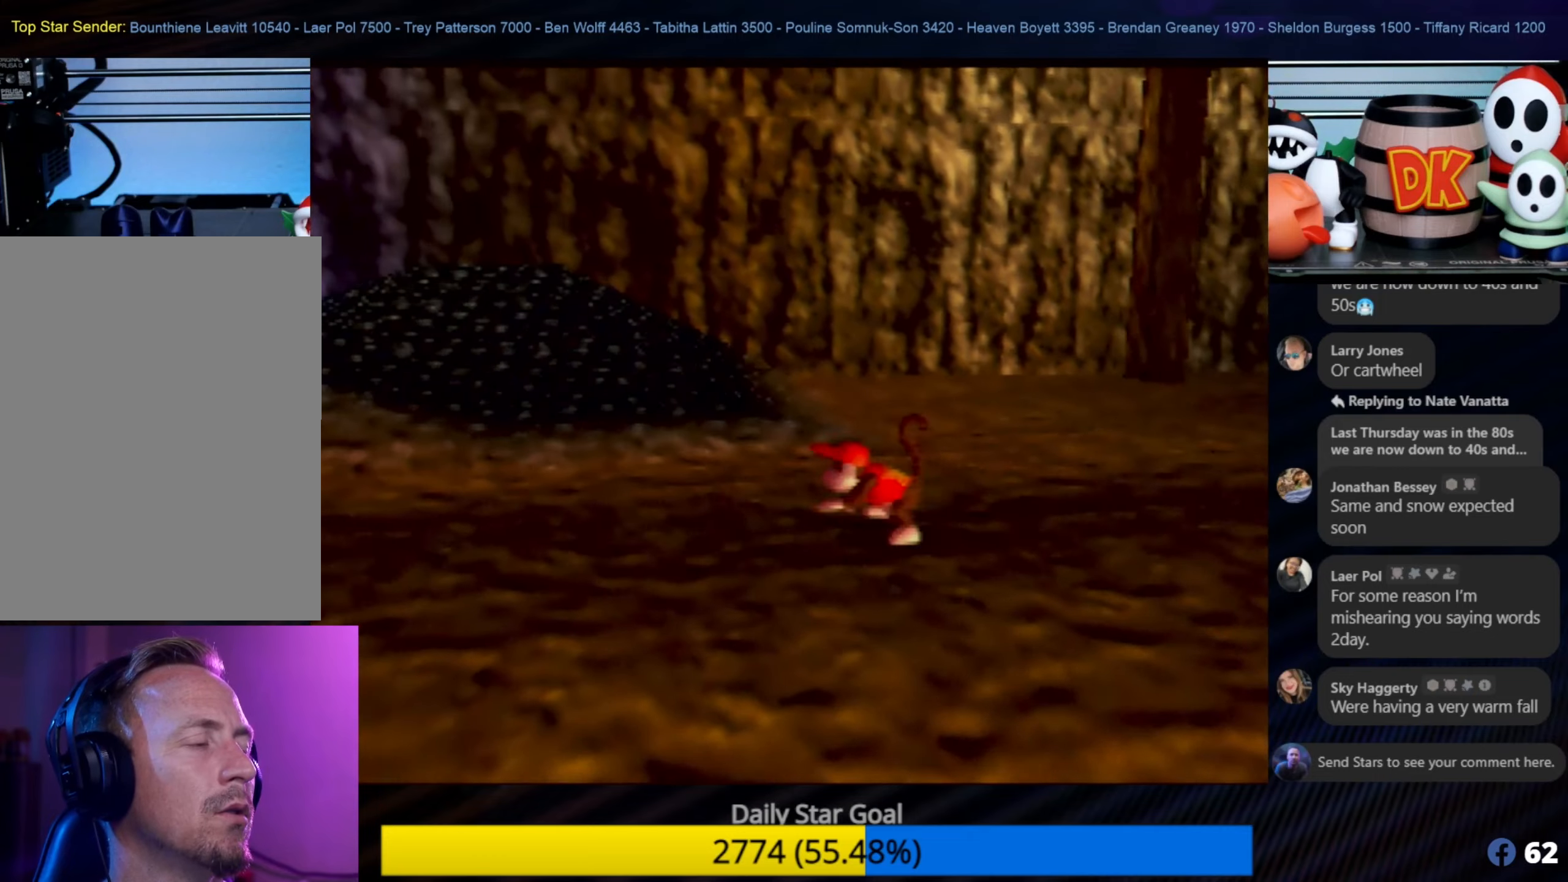
{"buttons": [], "left_stick": "up-left", "events": [[34, "left_stick", "up-left"], [100, "A", "down"], [467, "A", "up"]]}
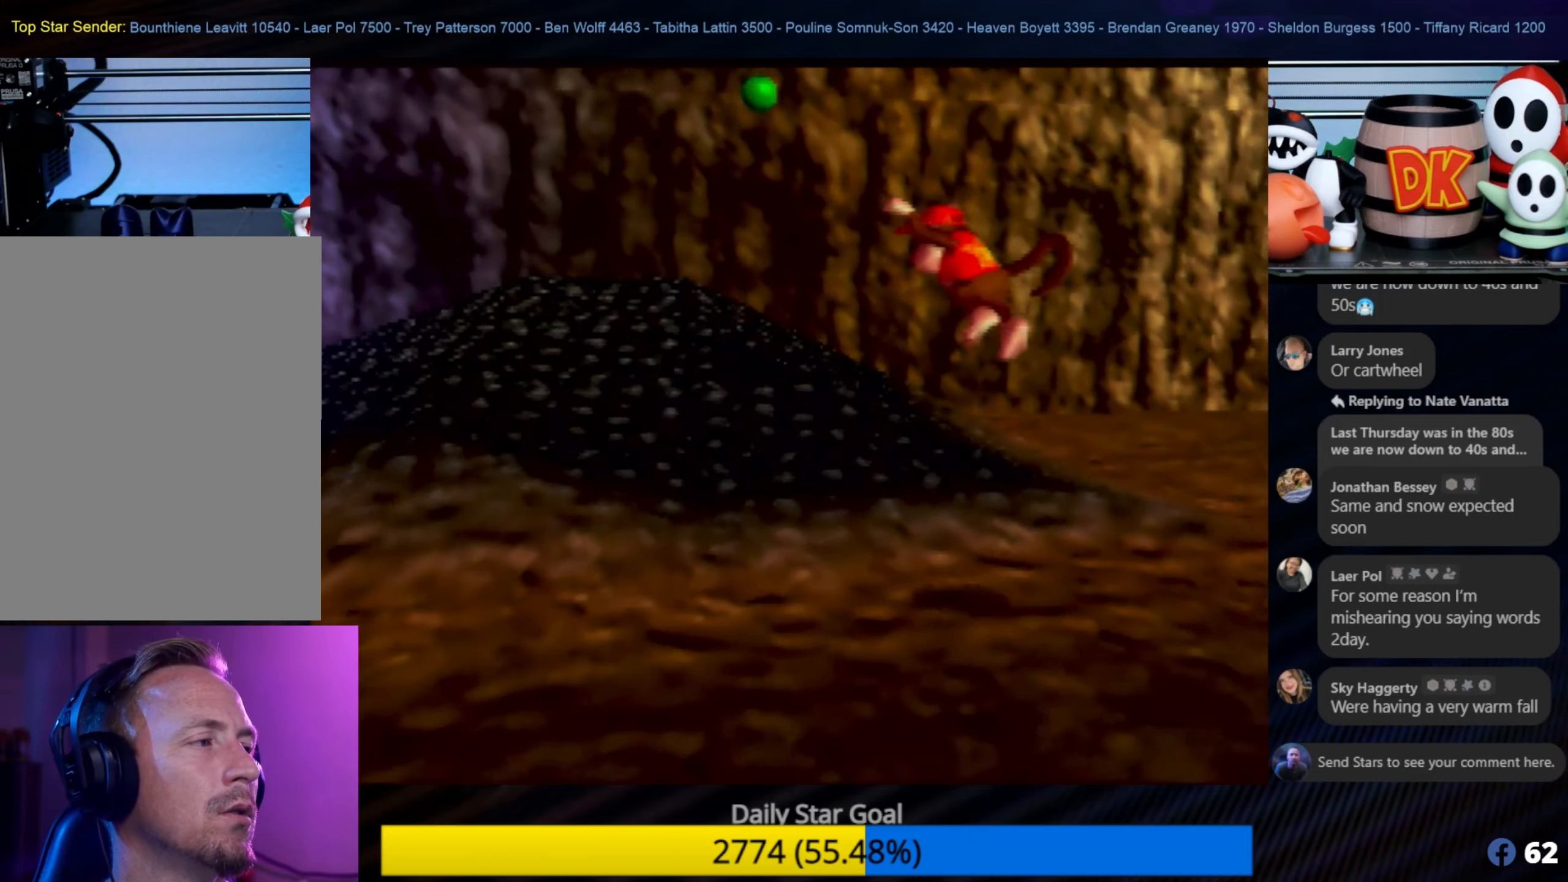
{"buttons": [], "left_stick": "left", "events": [[267, "left_stick", "left"]]}
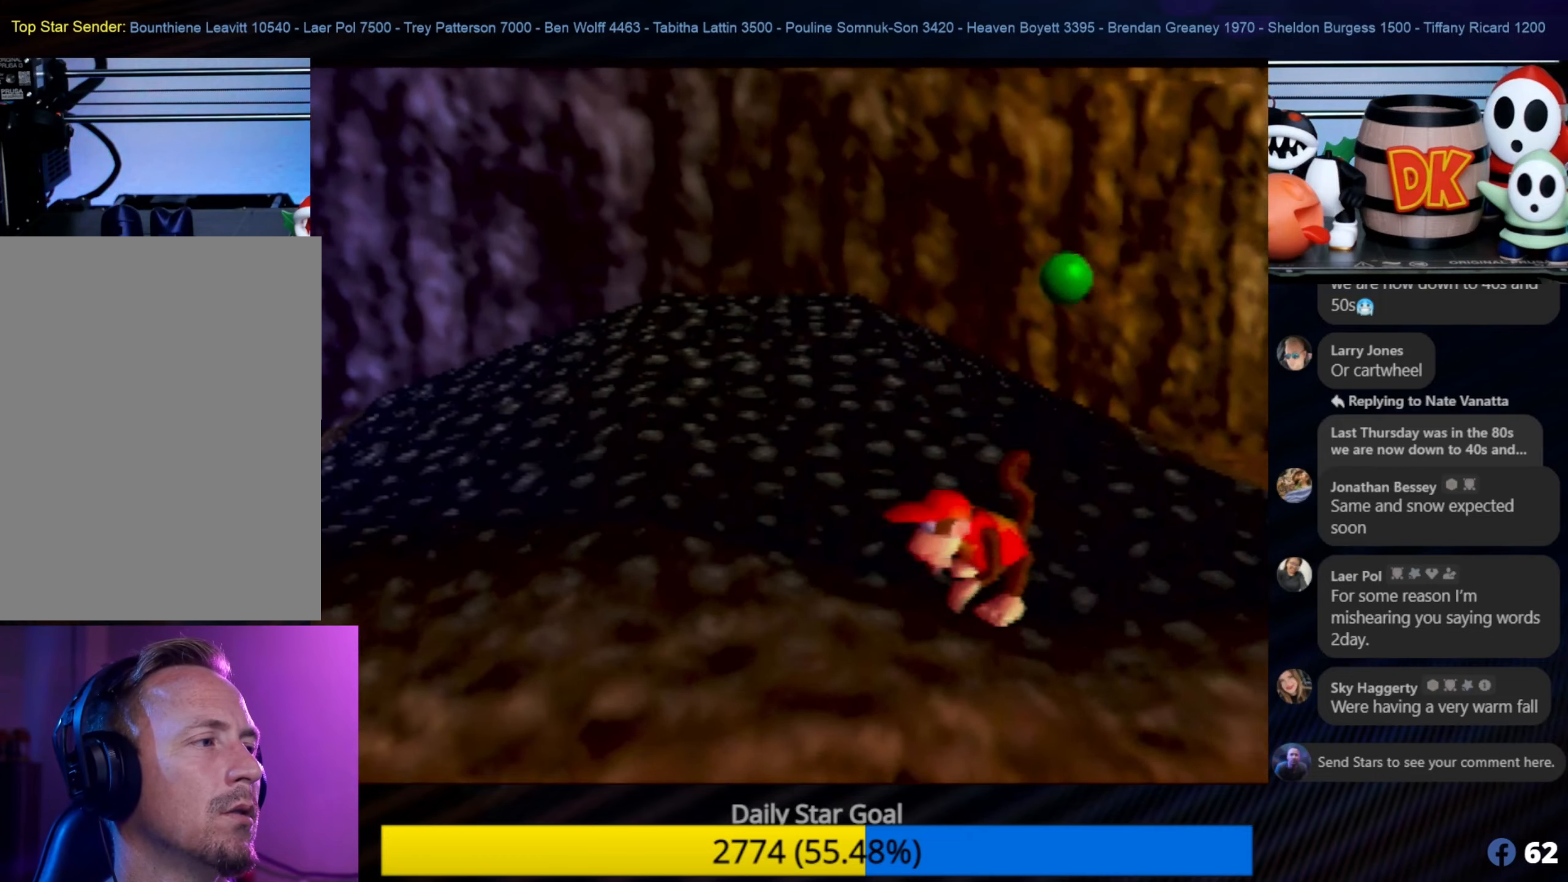
{"buttons": [], "left_stick": "left", "events": []}
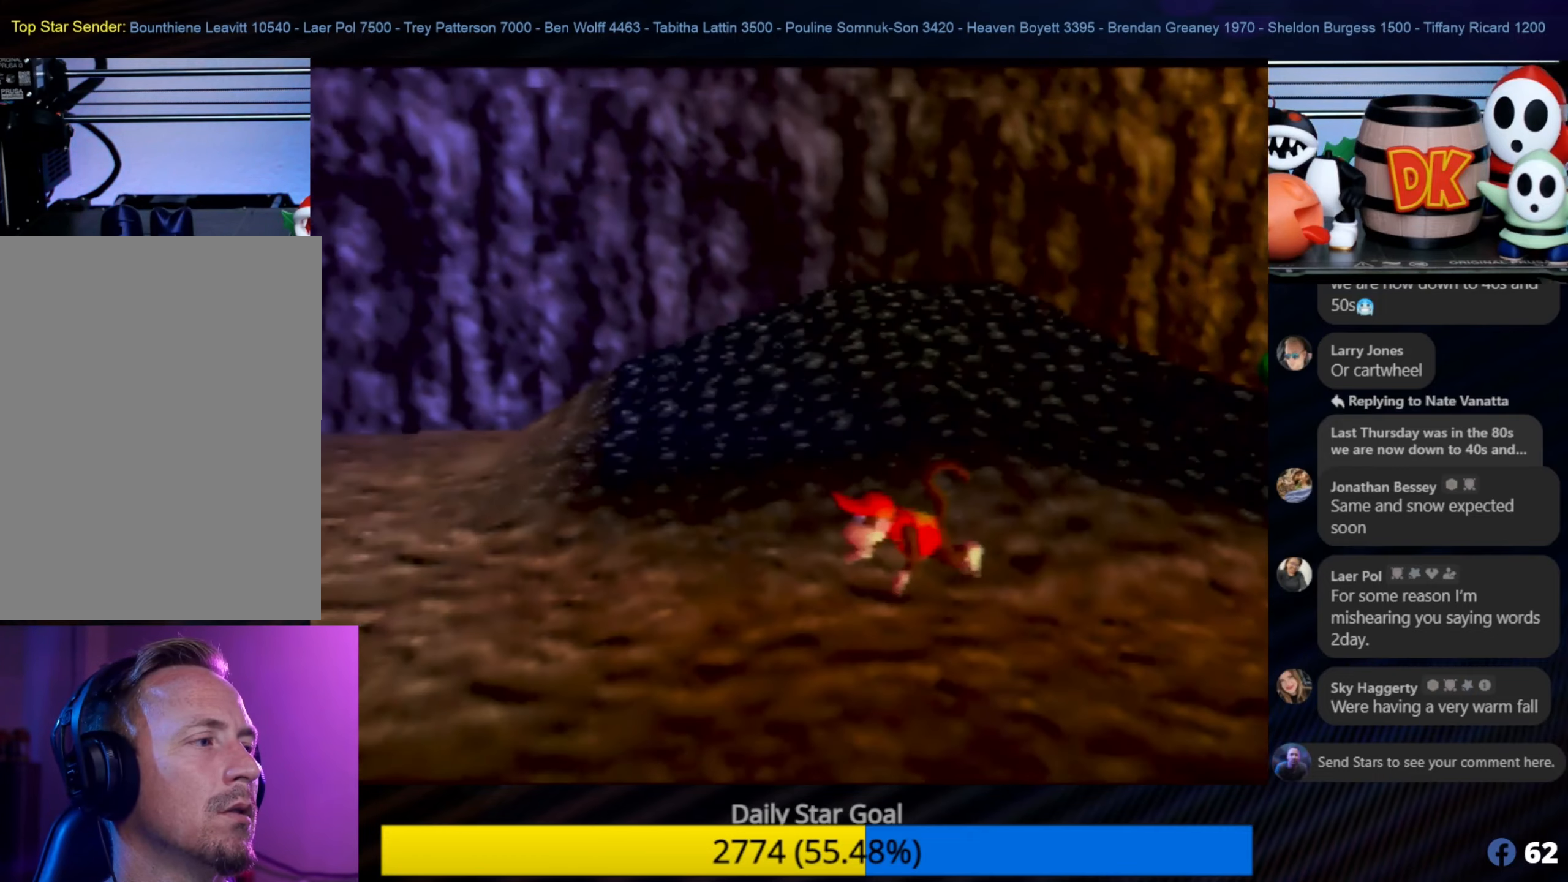
{"buttons": ["C_RIGHT"], "left_stick": "up-left", "events": [[50, "C_RIGHT", "down"], [217, "C_RIGHT", "up"], [217, "left_stick", "up-left"], [317, "C_RIGHT", "down"], [417, "C_RIGHT", "up"], [484, "C_RIGHT", "down"]]}
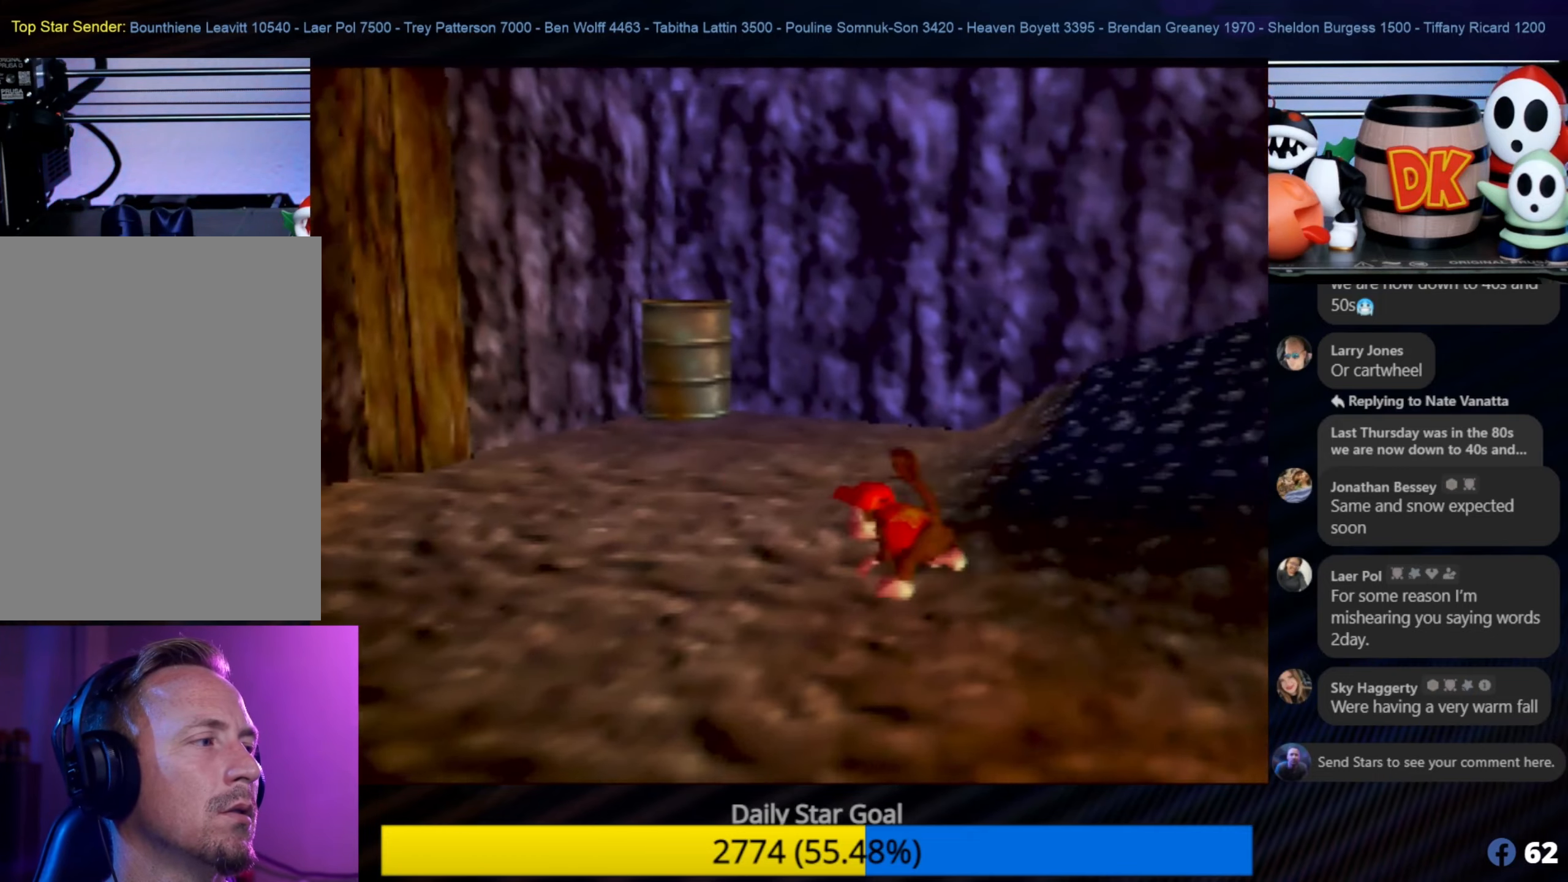
{"buttons": [], "left_stick": "down-left", "events": [[67, "C_RIGHT", "up"], [167, "C_RIGHT", "down"], [250, "C_RIGHT", "up"], [367, "C_RIGHT", "down"], [467, "C_RIGHT", "up"], [500, "left_stick", "down-left"]]}
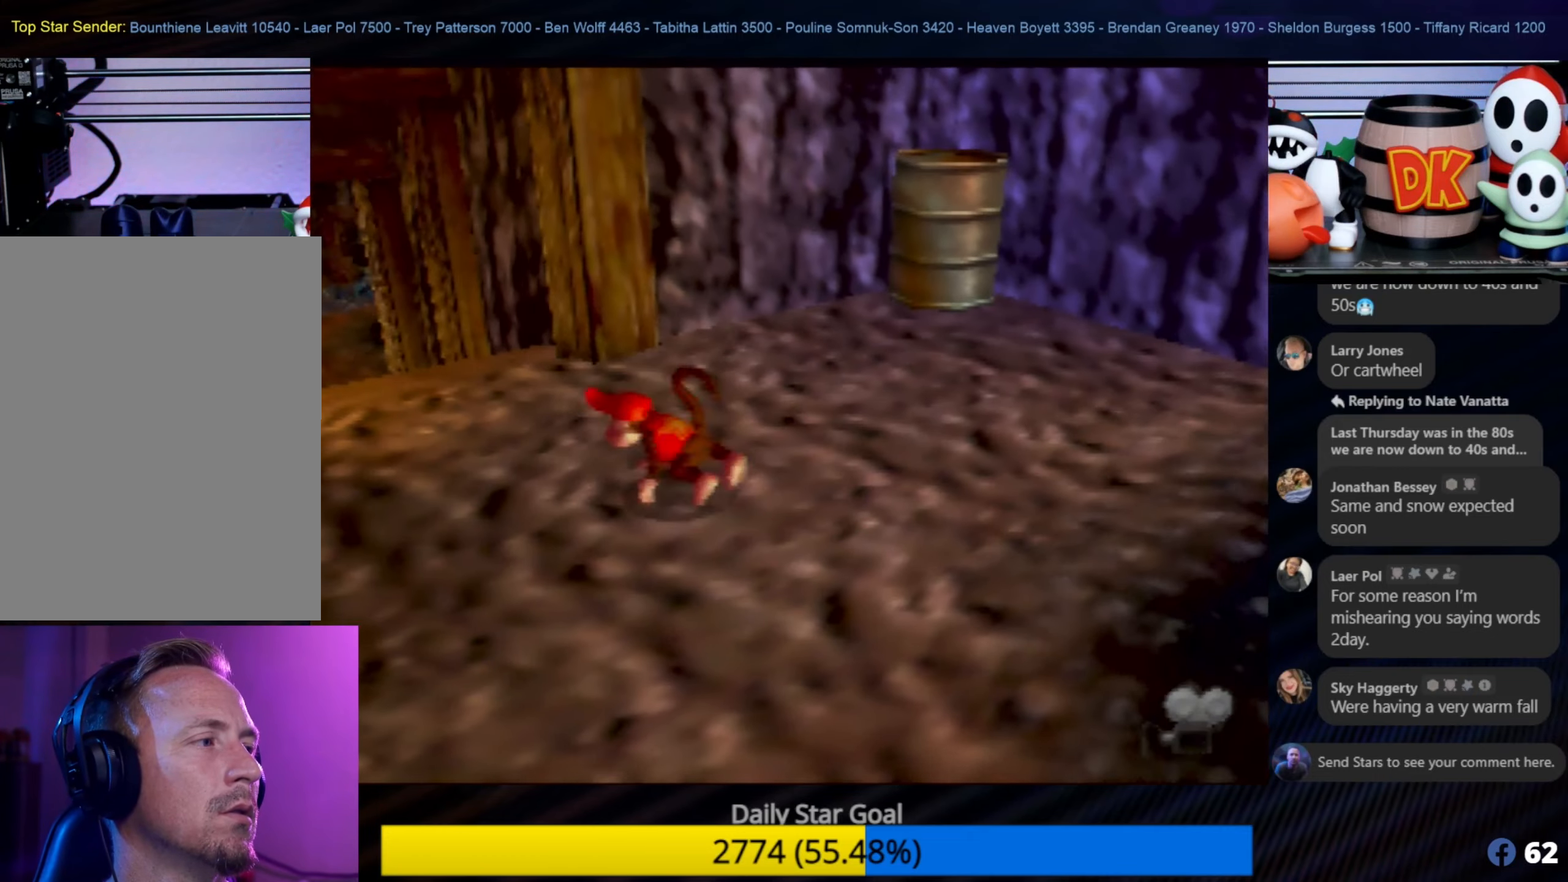
{"buttons": [], "left_stick": "up-left", "events": [[84, "C_RIGHT", "down"], [84, "left_stick", "left"], [150, "C_RIGHT", "up"], [184, "left_stick", "up-left"]]}
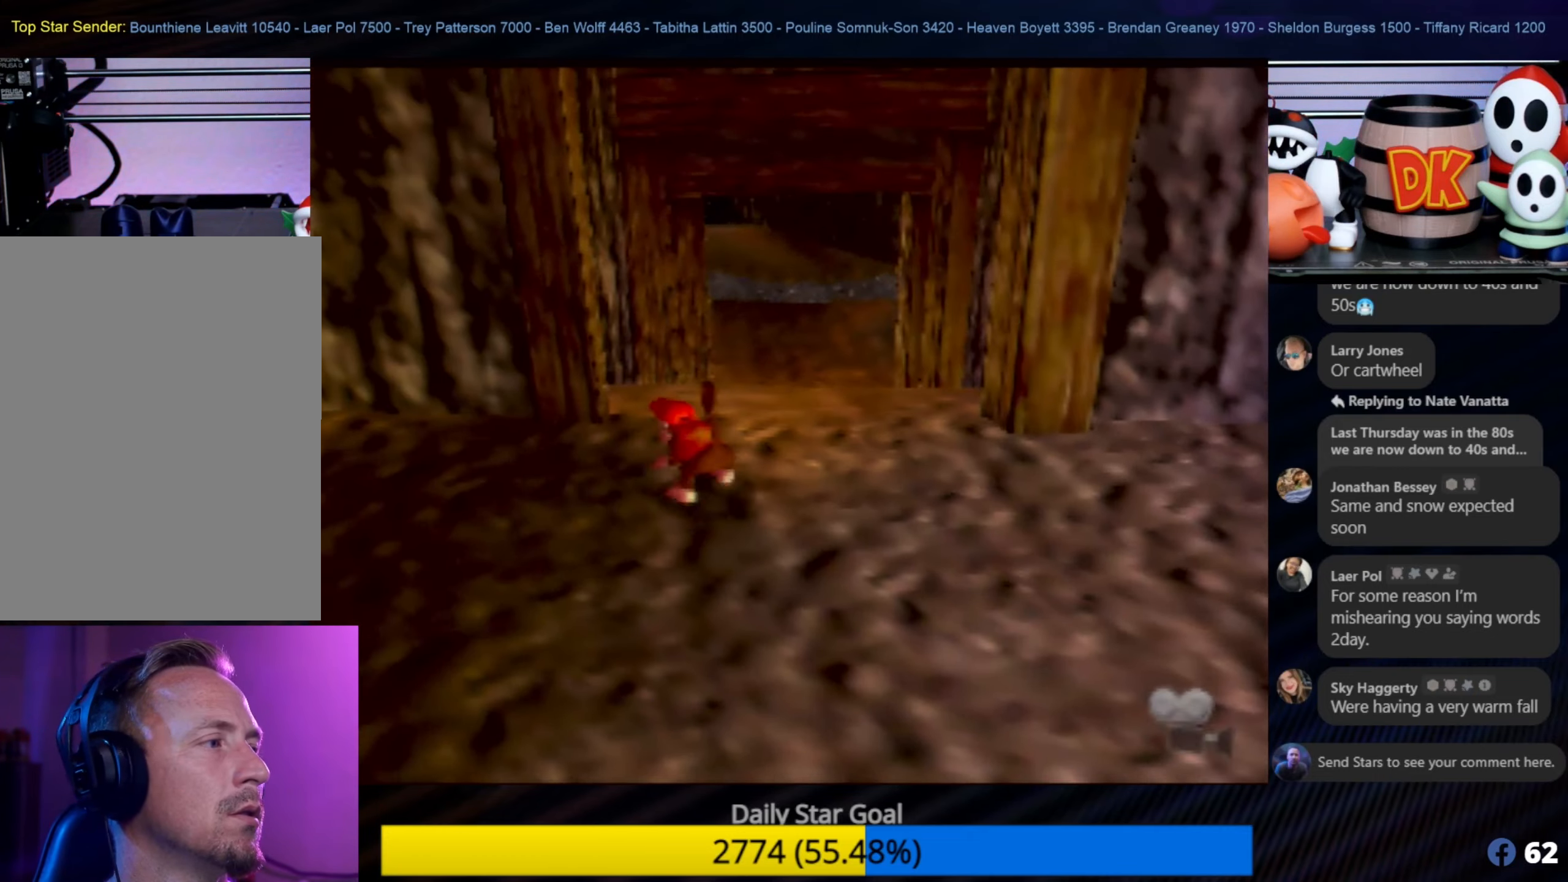
{"buttons": [], "left_stick": "up", "events": [[84, "left_stick", "up"]]}
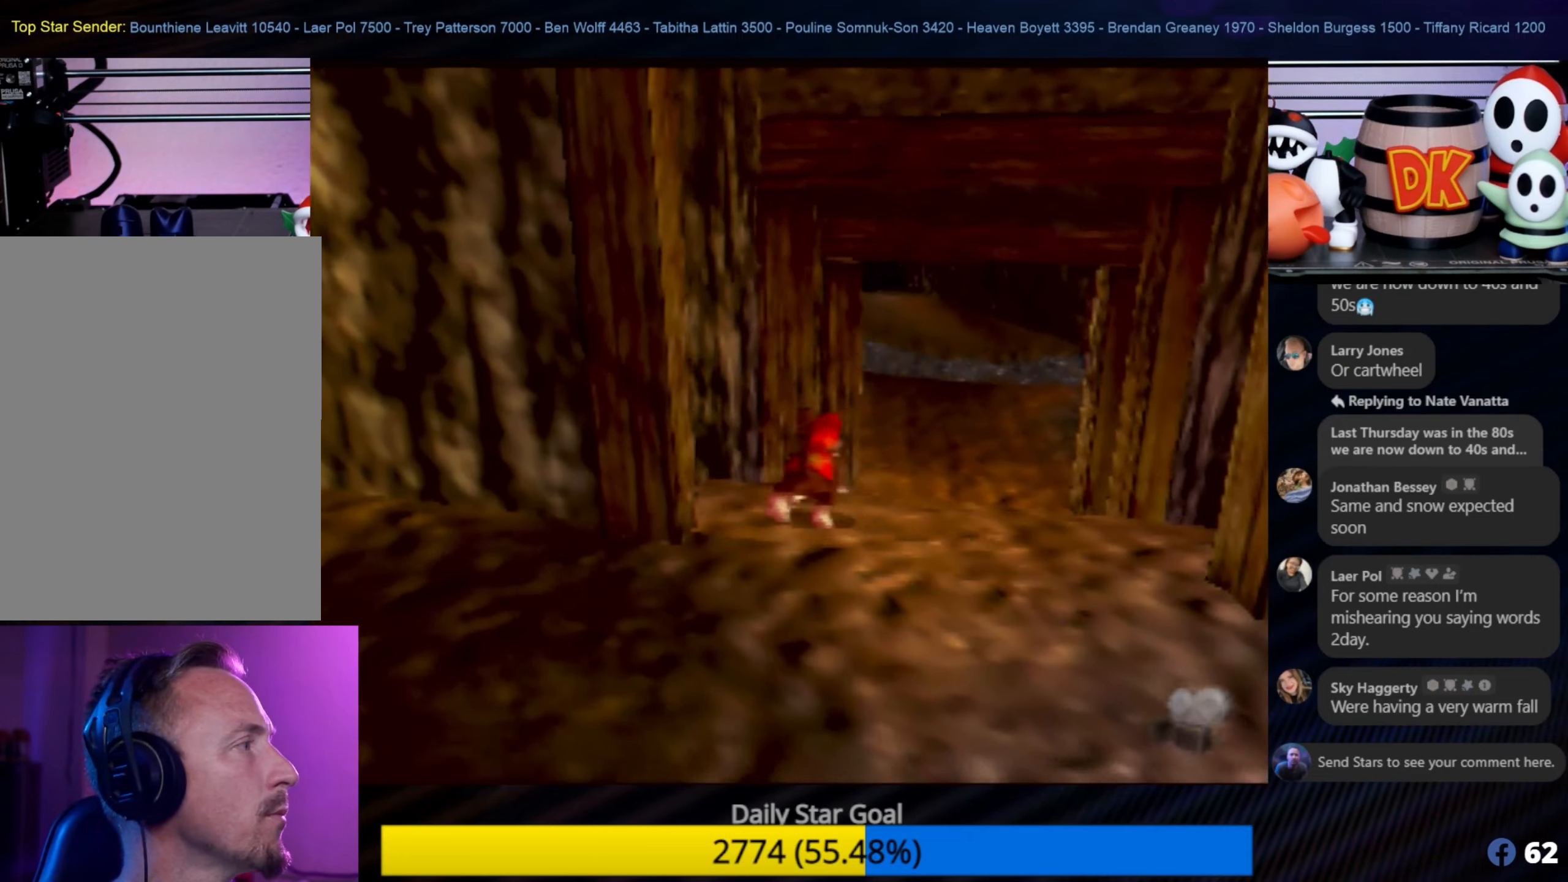
{"buttons": [], "left_stick": "up-right", "events": [[184, "C_LEFT", "down"], [200, "C_LEFT", "up"], [267, "left_stick", "up-right"]]}
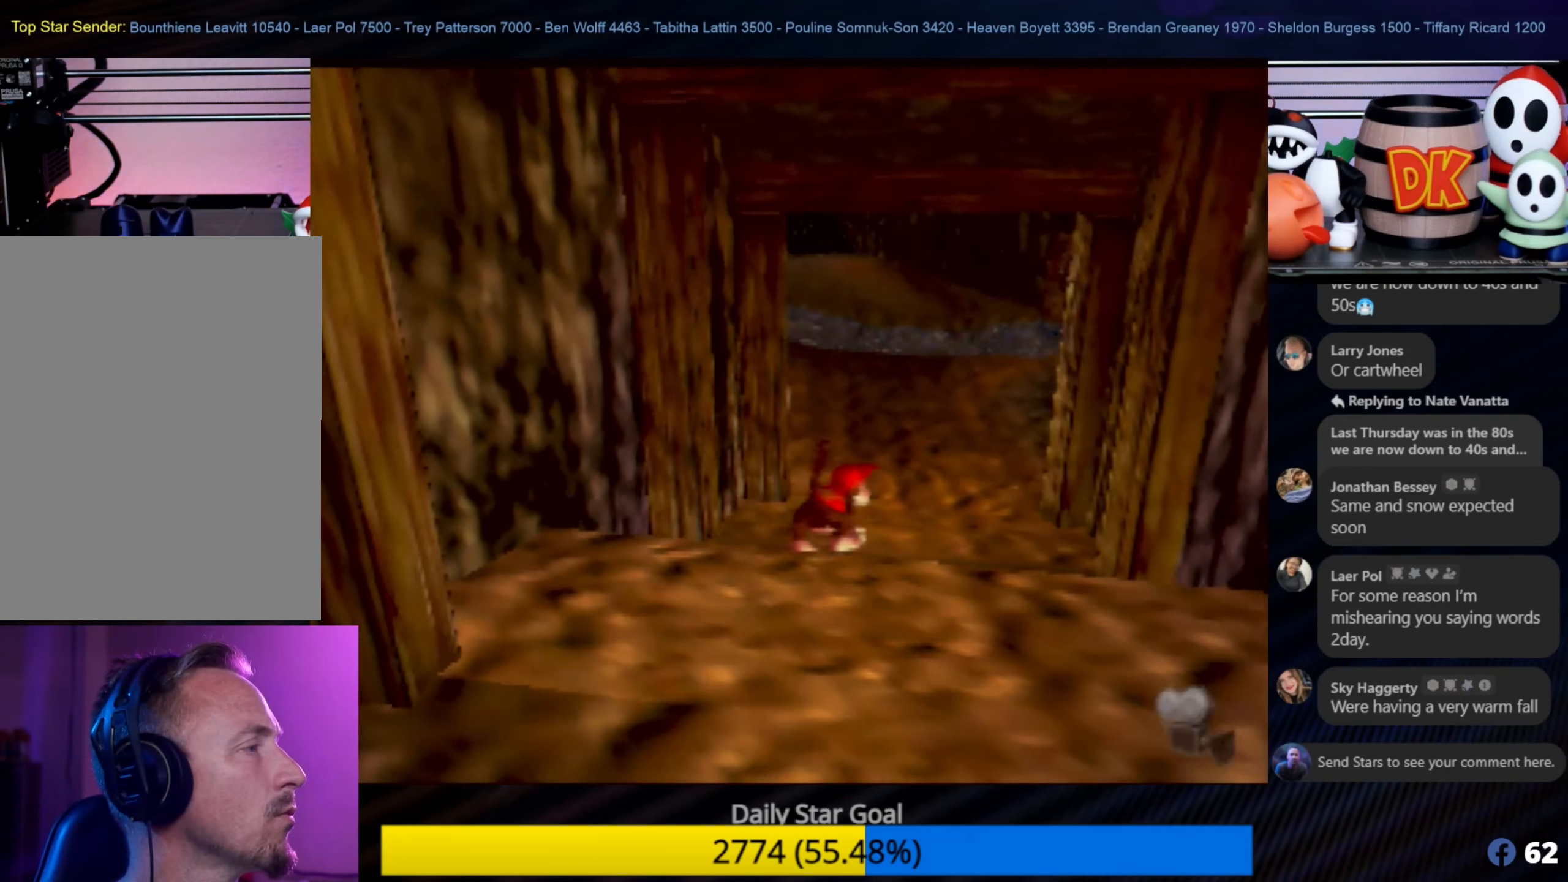
{"buttons": [], "left_stick": "up", "events": [[267, "left_stick", "up"]]}
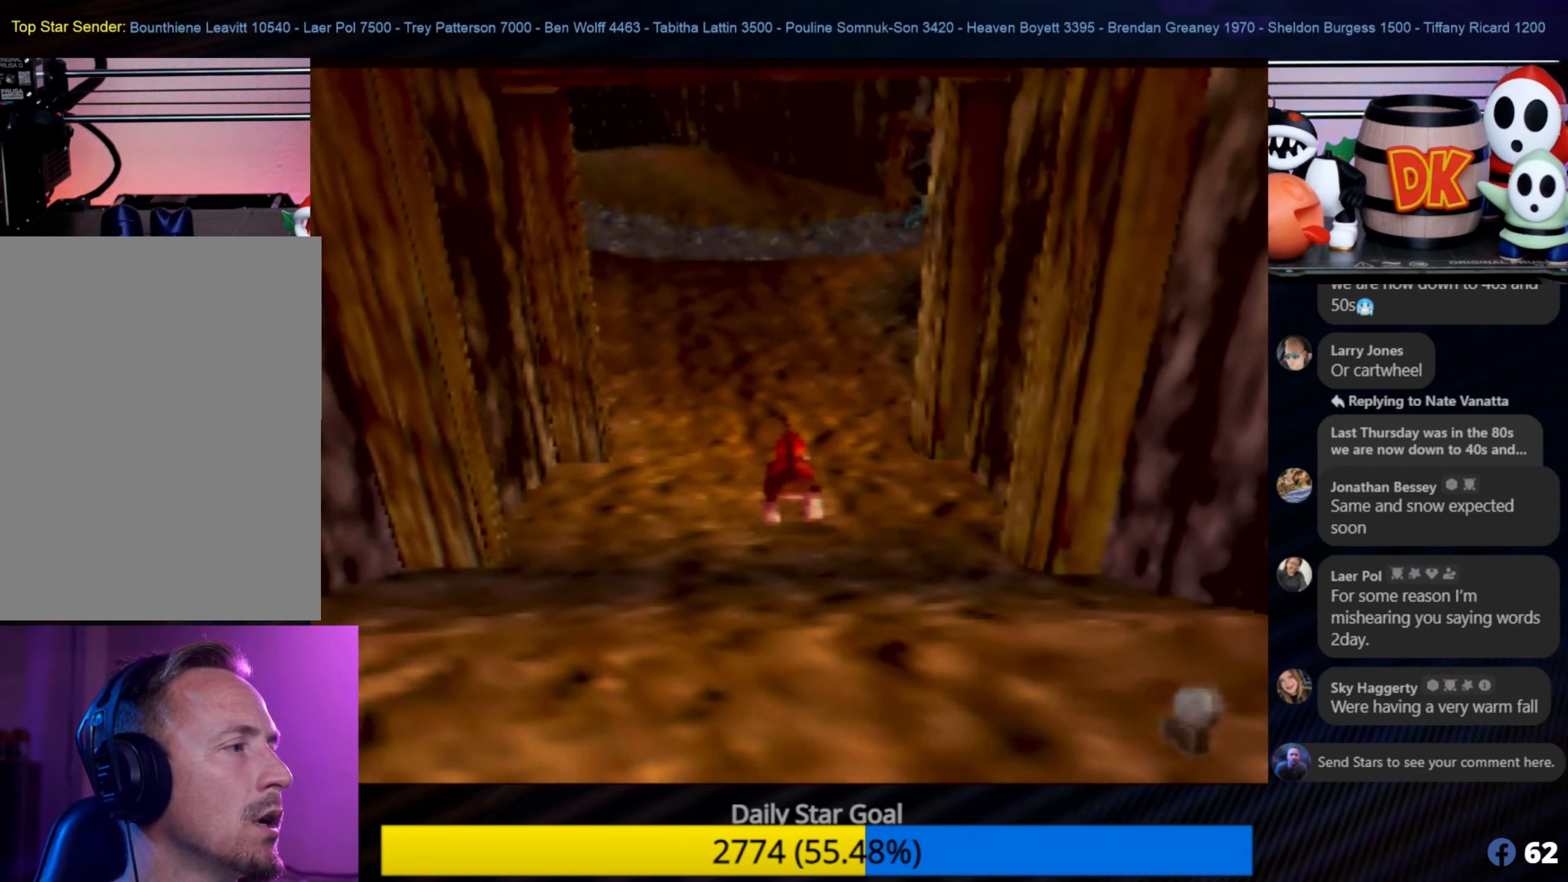
{"buttons": [], "left_stick": "up", "events": []}
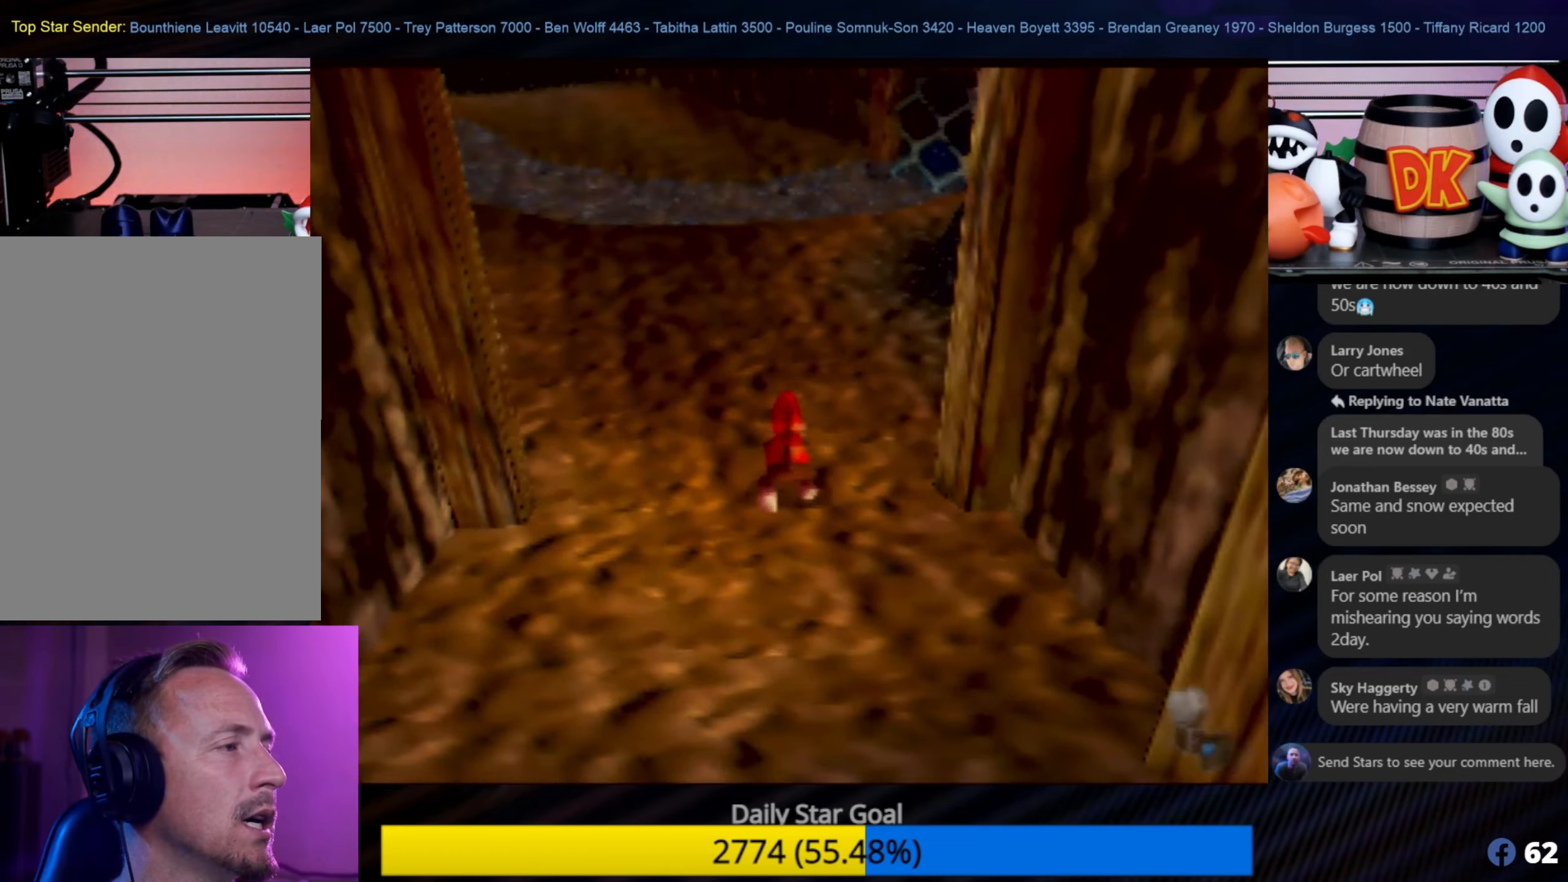
{"buttons": [], "left_stick": "up-left", "events": [[500, "left_stick", "up-left"]]}
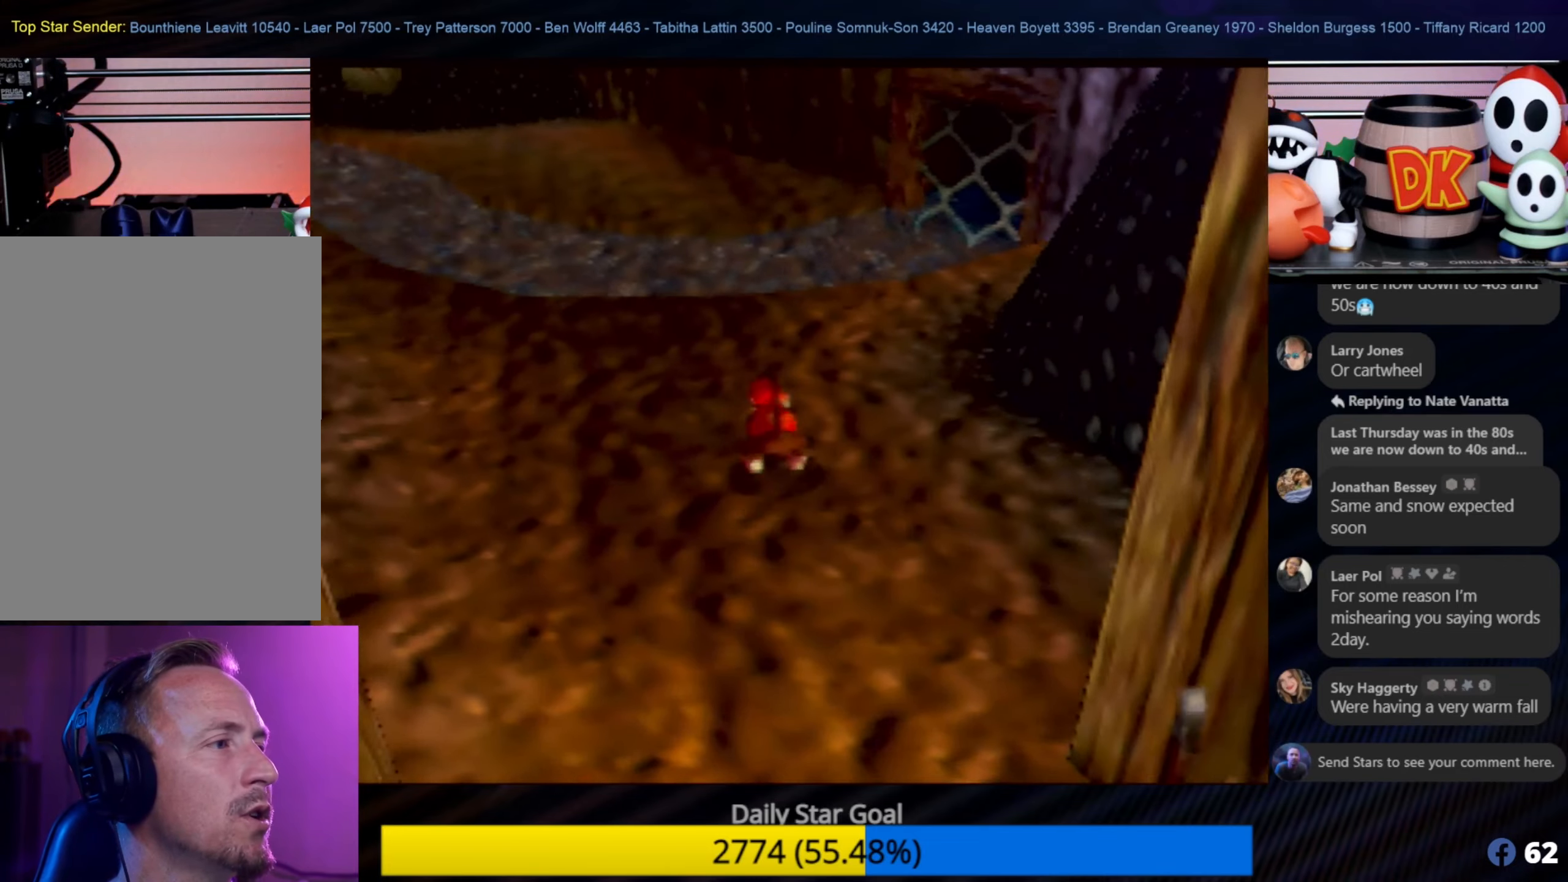
{"buttons": ["C_RIGHT"], "left_stick": "up-left", "events": [[383, "C_RIGHT", "down"]]}
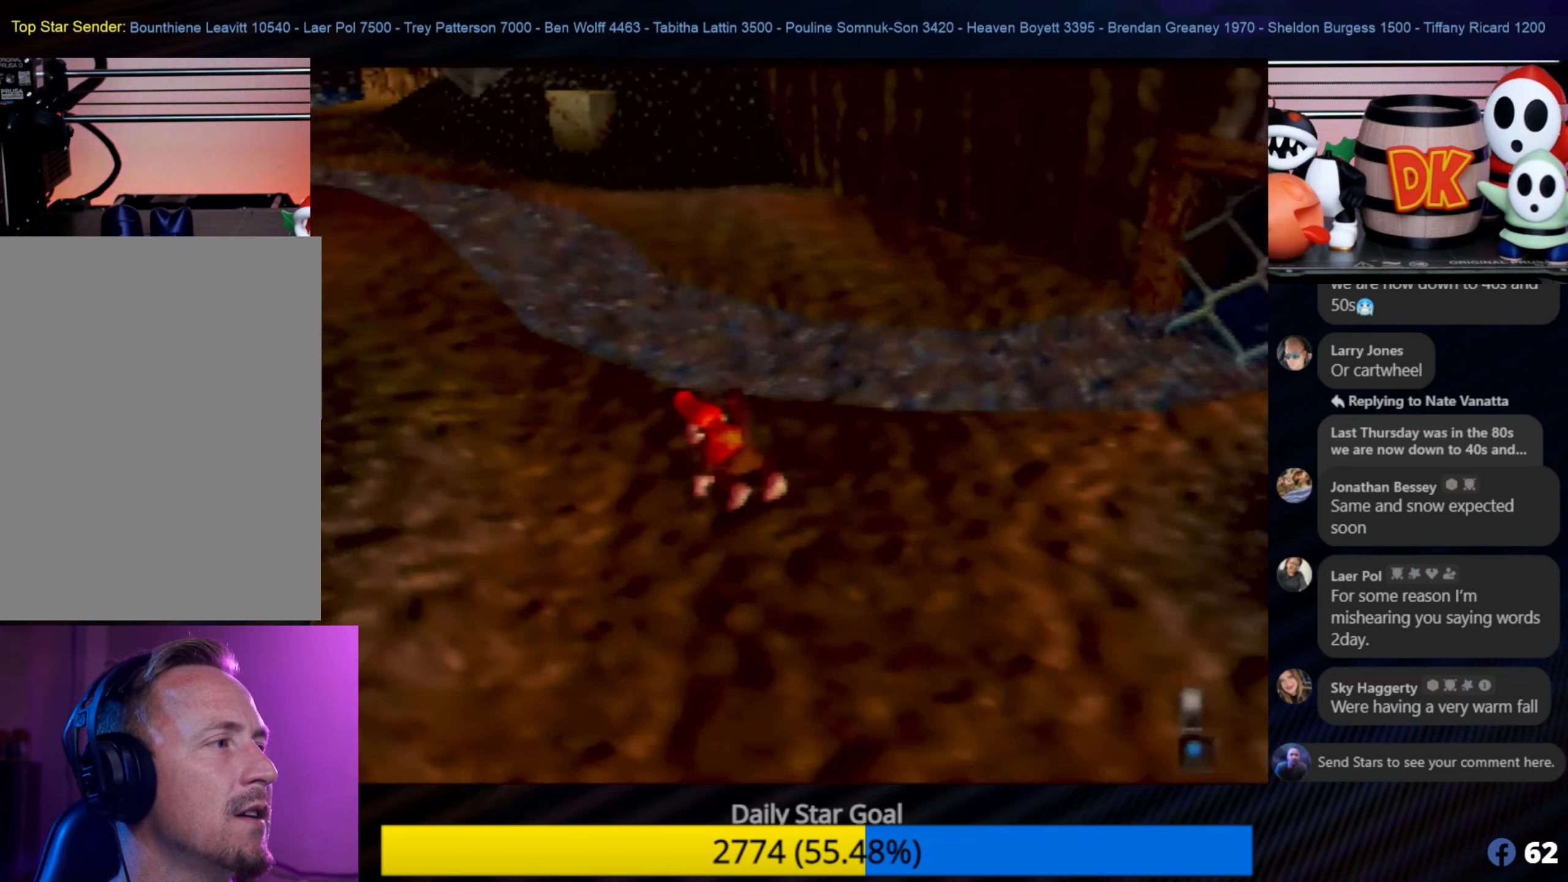
{"buttons": [], "left_stick": "up-left", "events": [[66, "C_RIGHT", "up"], [200, "C_RIGHT", "down"], [400, "C_RIGHT", "up"]]}
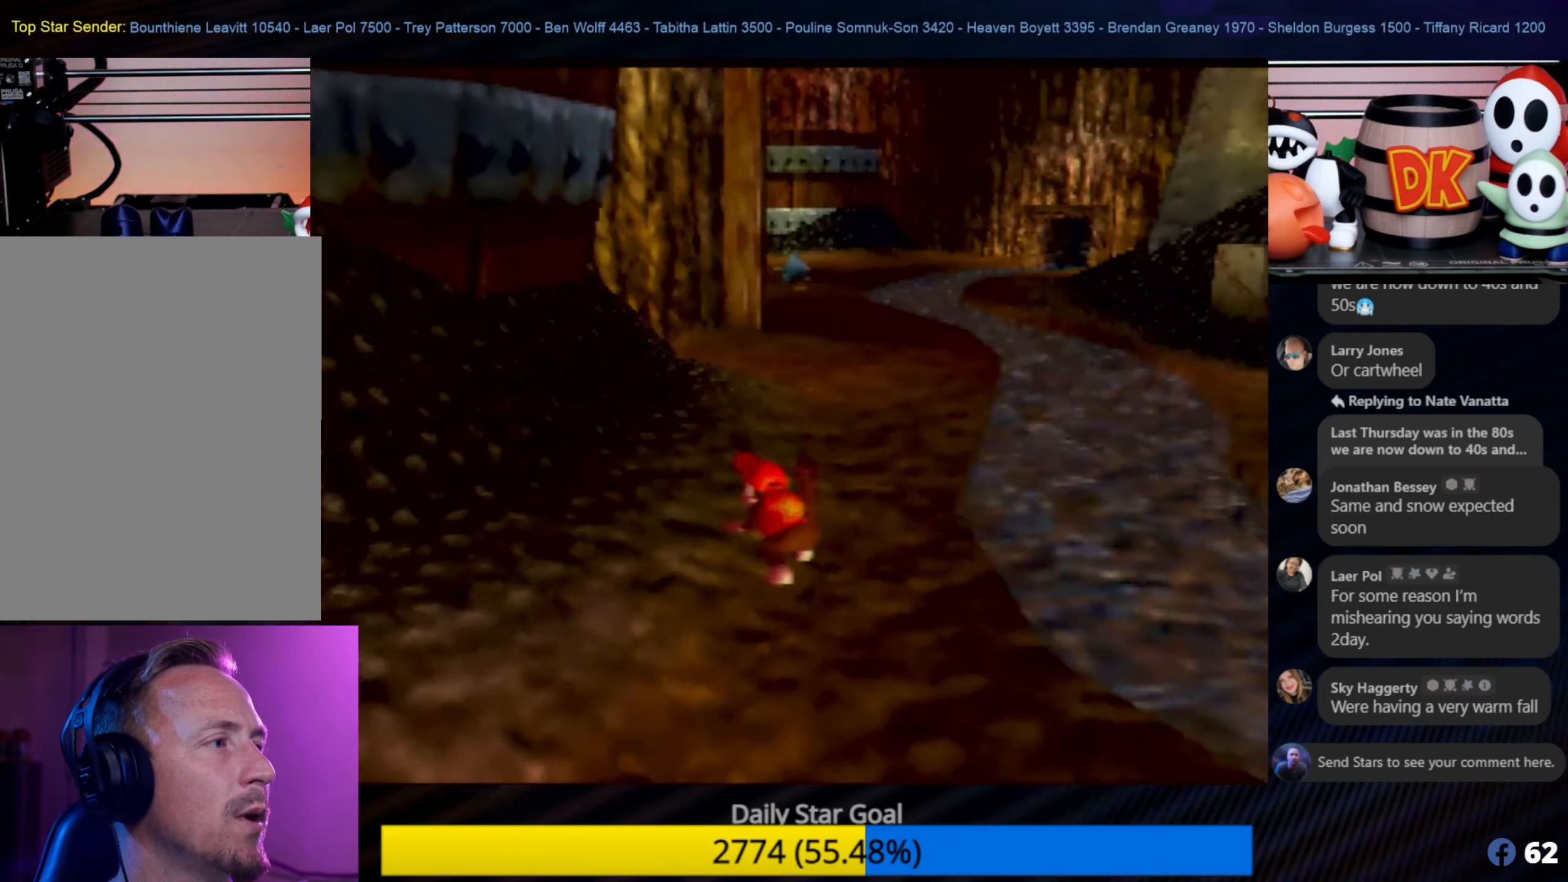
{"buttons": [], "left_stick": "up-right", "events": [[116, "left_stick", "up"], [383, "left_stick", "up-right"]]}
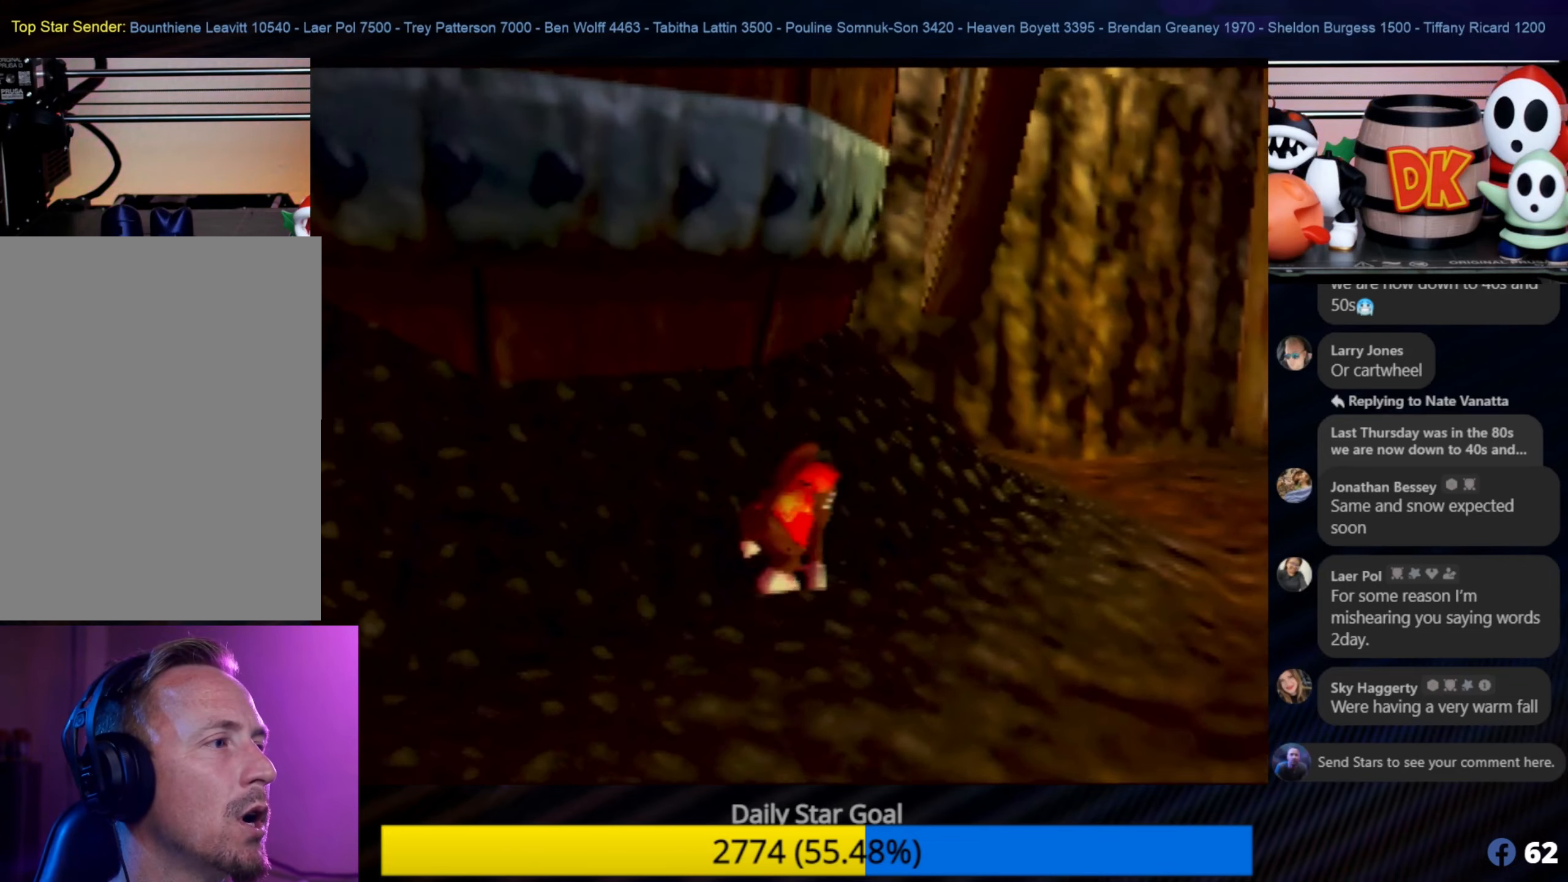
{"buttons": [], "left_stick": "up-right", "events": []}
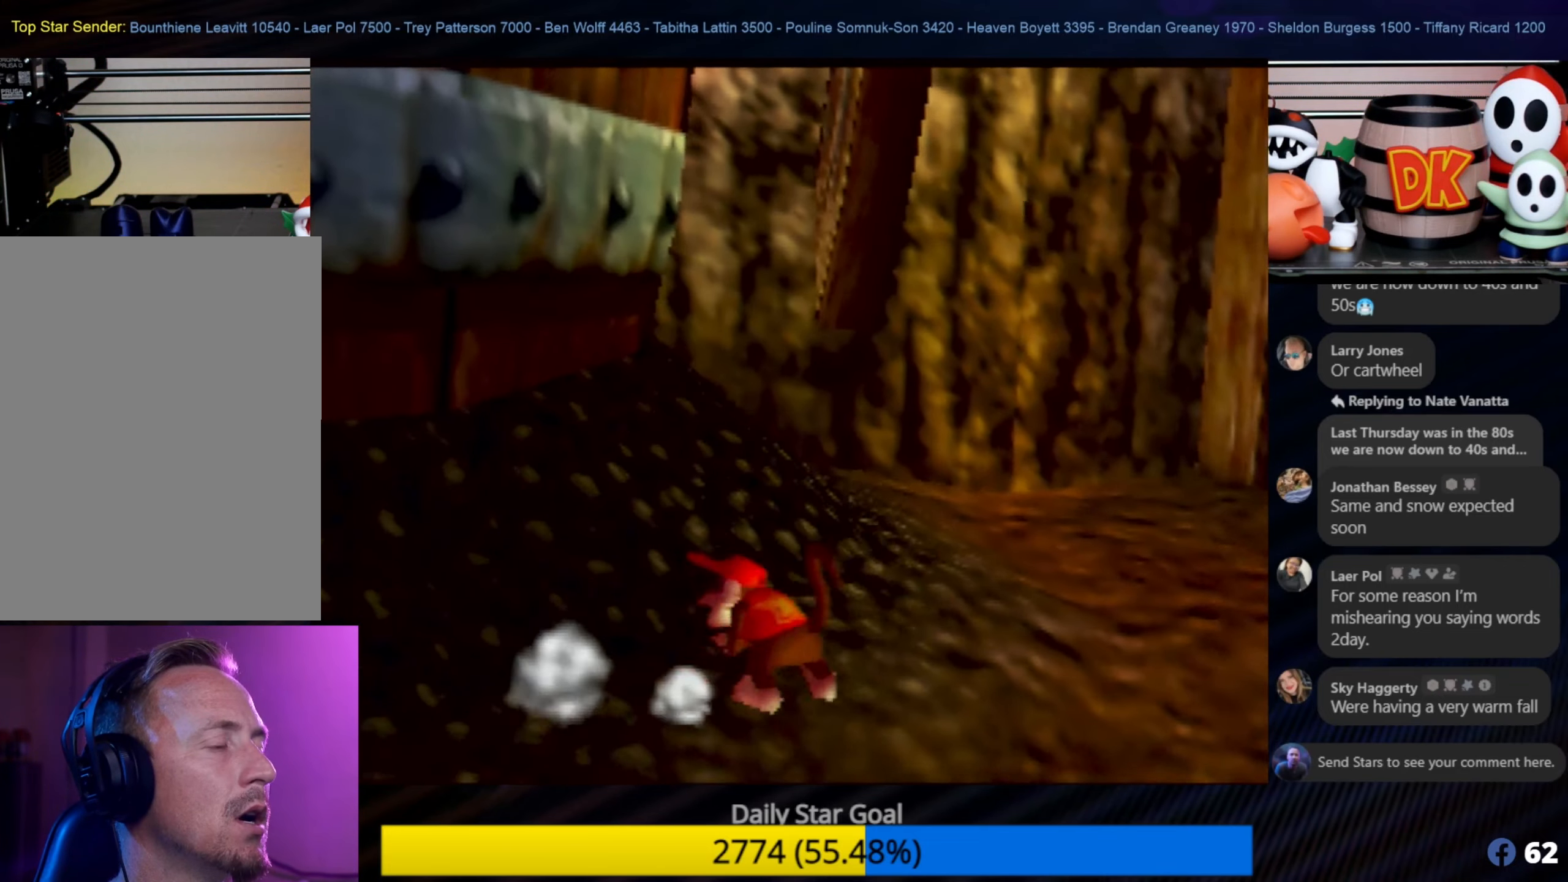
{"buttons": [], "left_stick": "up-right", "events": [[116, "C_LEFT", "down"], [300, "C_LEFT", "up"]]}